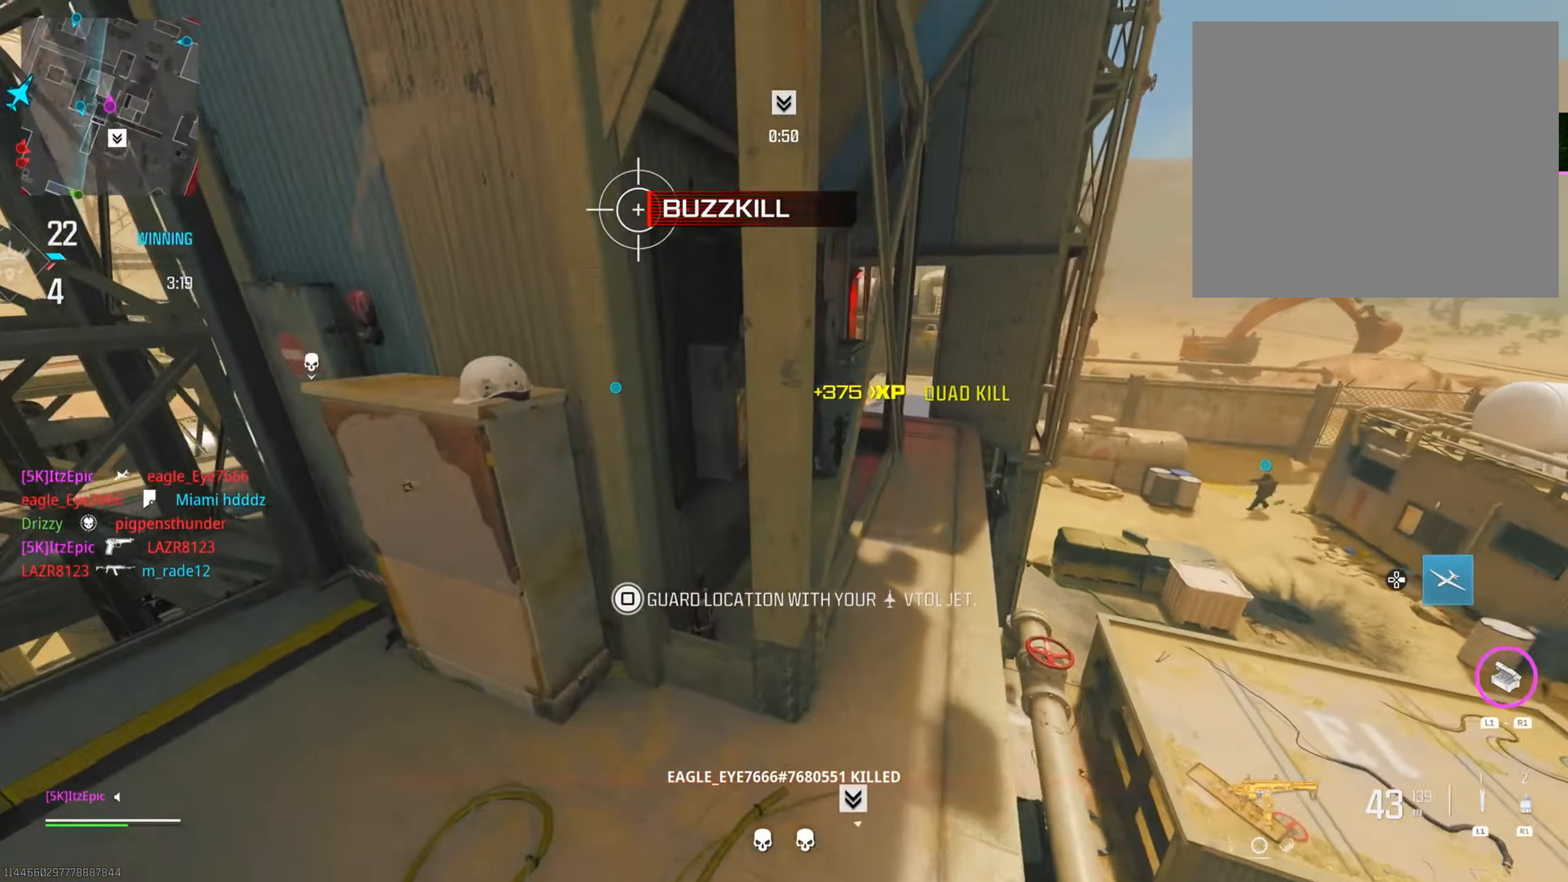
Gameplay with a controller (PlayStation layout); each line is a JSON object with the inputs held at the frame after it. "events" lists button and stick changes between this image and that frame as [ms after this image, input, new state], when the widget could be followed in between. Not read: L2 R2.
{"buttons": [], "left_stick": "up", "right_stick": "center", "events": [[100, "right_stick", "center"], [251, "SQUARE", "down"], [367, "SQUARE", "up"], [367, "left_stick", "up"]]}
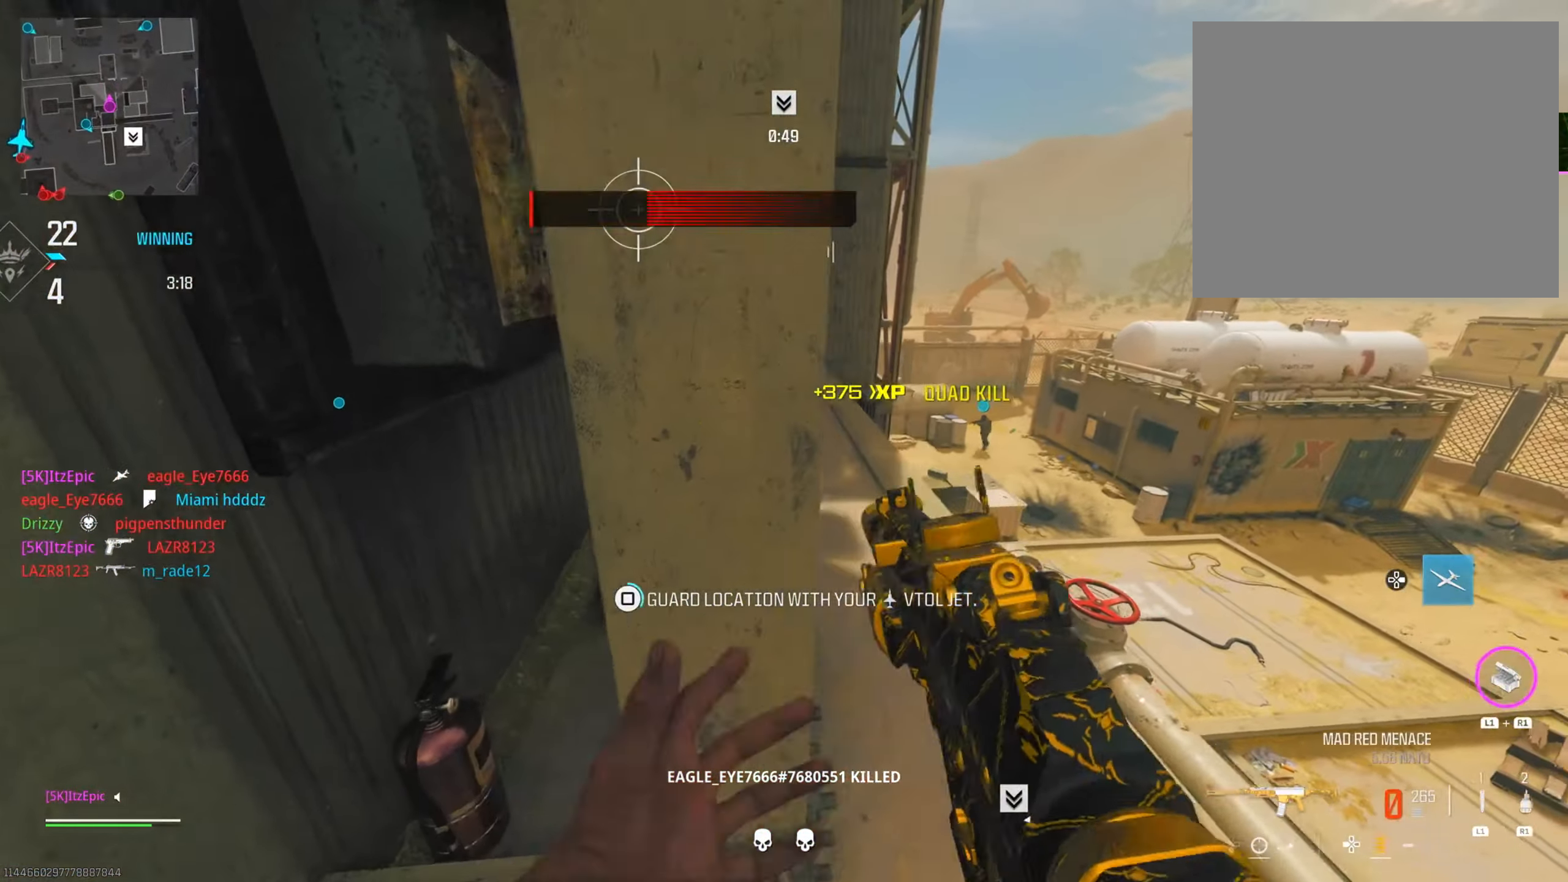
{"buttons": [], "left_stick": "up-right", "right_stick": "center", "events": [[33, "left_stick", "up-right"], [50, "SQUARE", "down"], [167, "SQUARE", "up"], [167, "left_stick", "up"], [267, "left_stick", "up-left"], [367, "left_stick", "up"], [467, "left_stick", "up-right"]]}
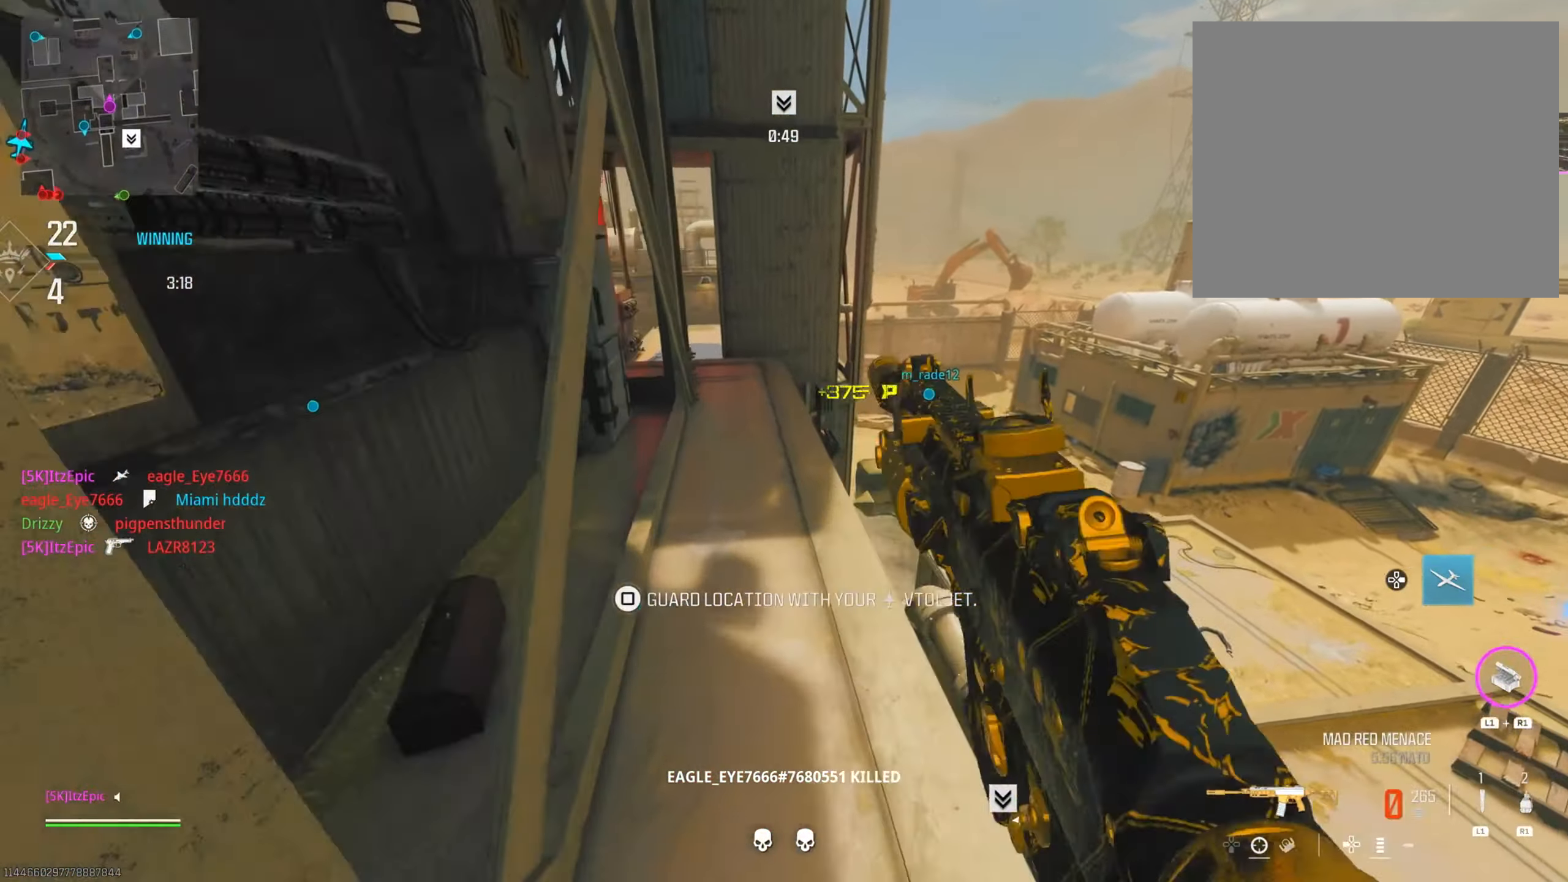
{"buttons": [], "left_stick": "up", "right_stick": "center", "events": [[67, "left_stick", "up"]]}
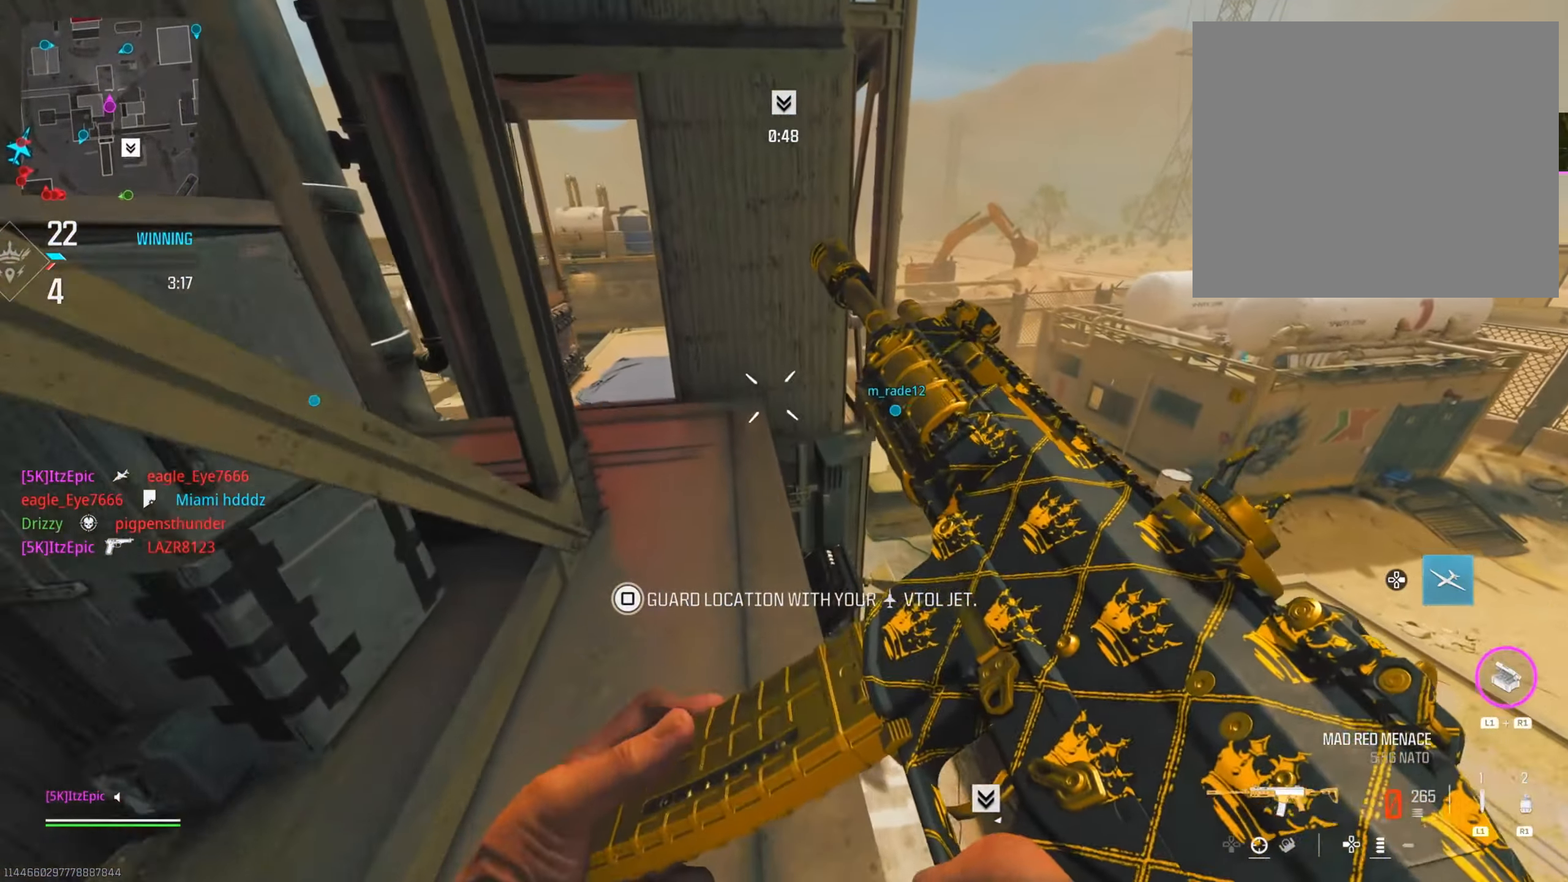
{"buttons": [], "left_stick": "up-left", "right_stick": "left", "events": [[50, "right_stick", "left"], [167, "left_stick", "up-left"]]}
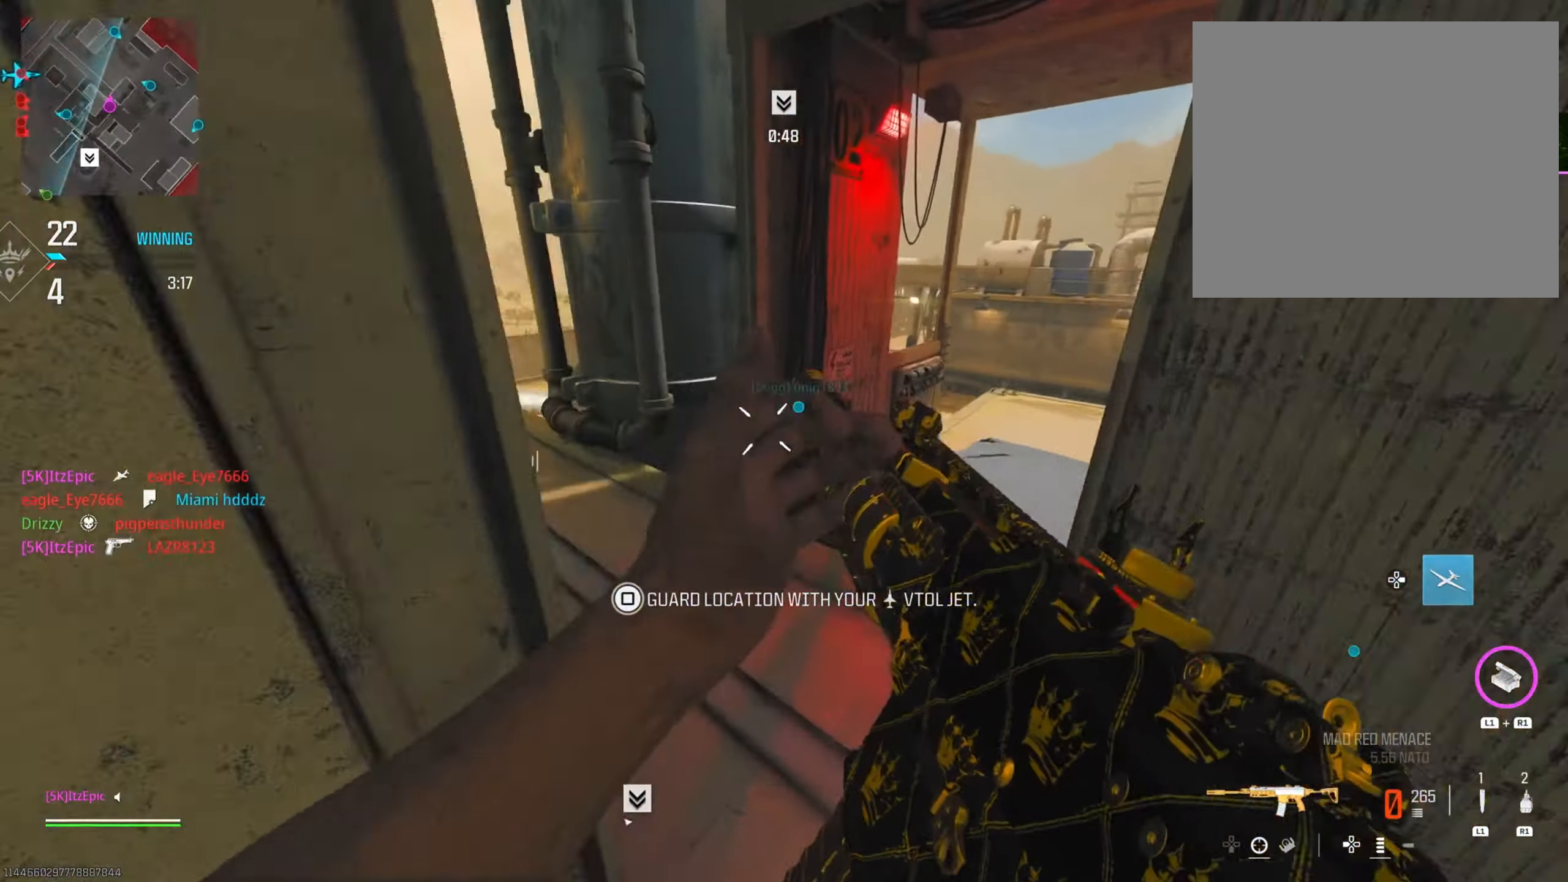
{"buttons": [], "left_stick": "up-left", "right_stick": "center", "events": [[84, "right_stick", "center"], [201, "DPAD_RIGHT", "down"], [401, "DPAD_RIGHT", "up"]]}
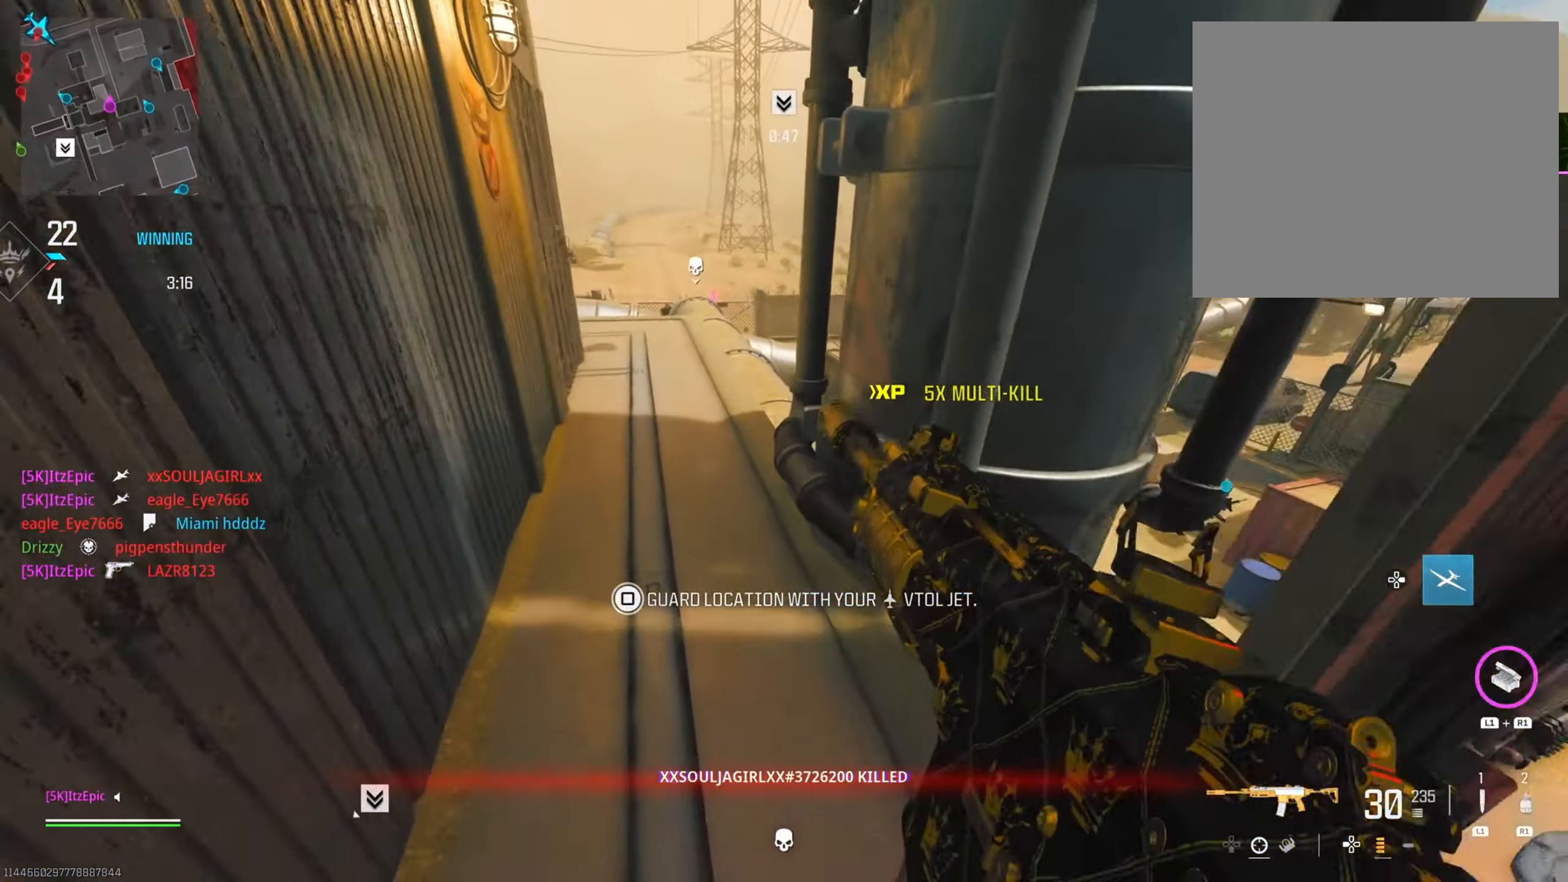
{"buttons": [], "left_stick": "left", "right_stick": "center", "events": [[417, "left_stick", "left"]]}
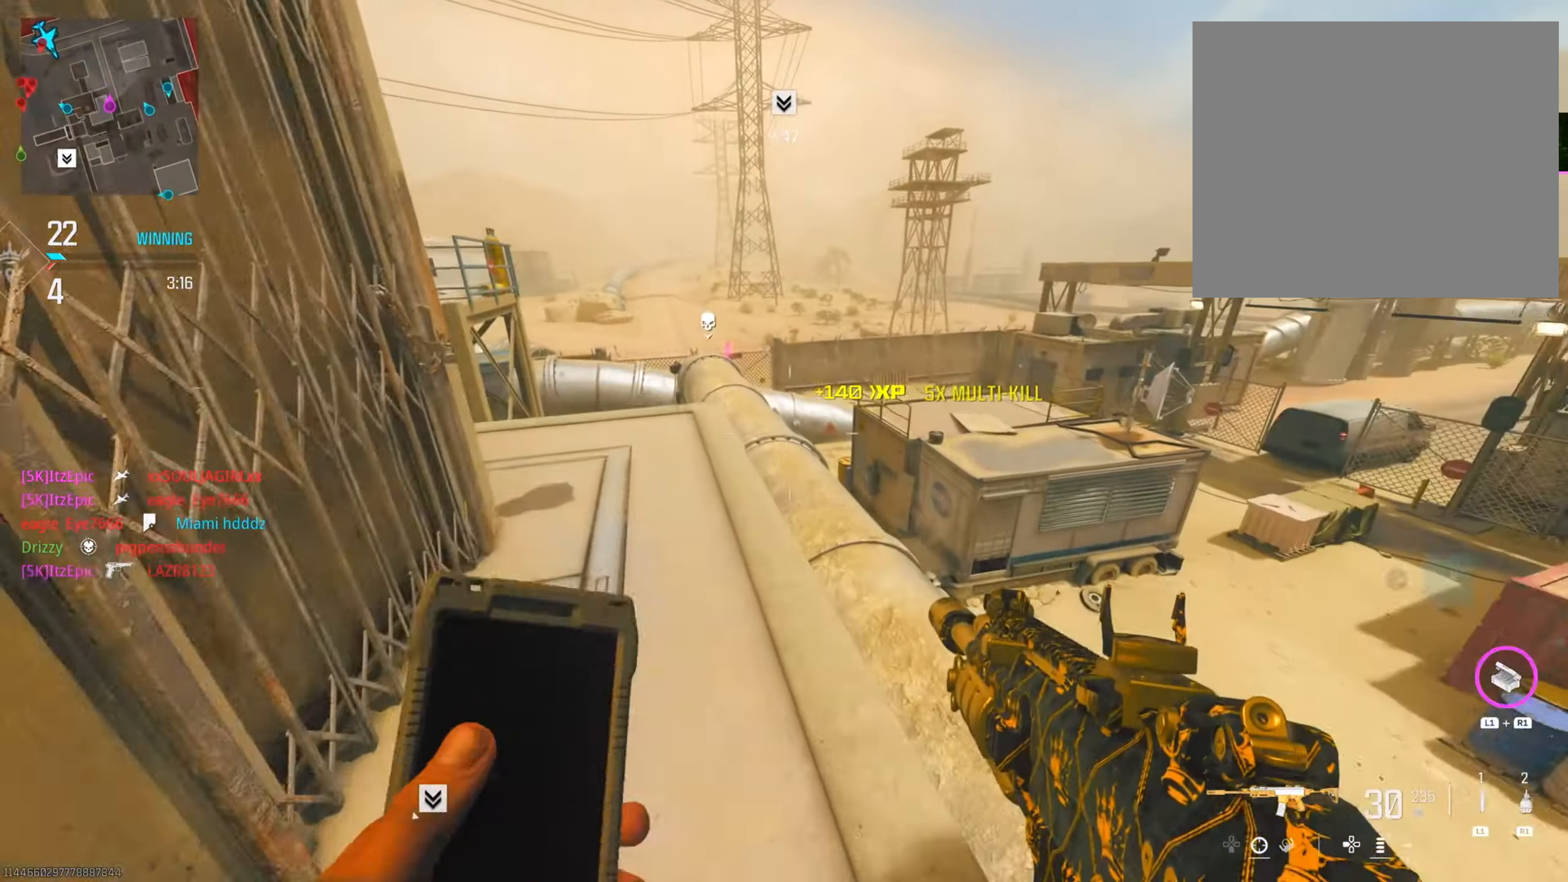
{"buttons": [], "left_stick": "up", "right_stick": "left", "events": [[34, "left_stick", "down-left"], [217, "left_stick", "down-right"], [284, "left_stick", "up"], [367, "right_stick", "left"]]}
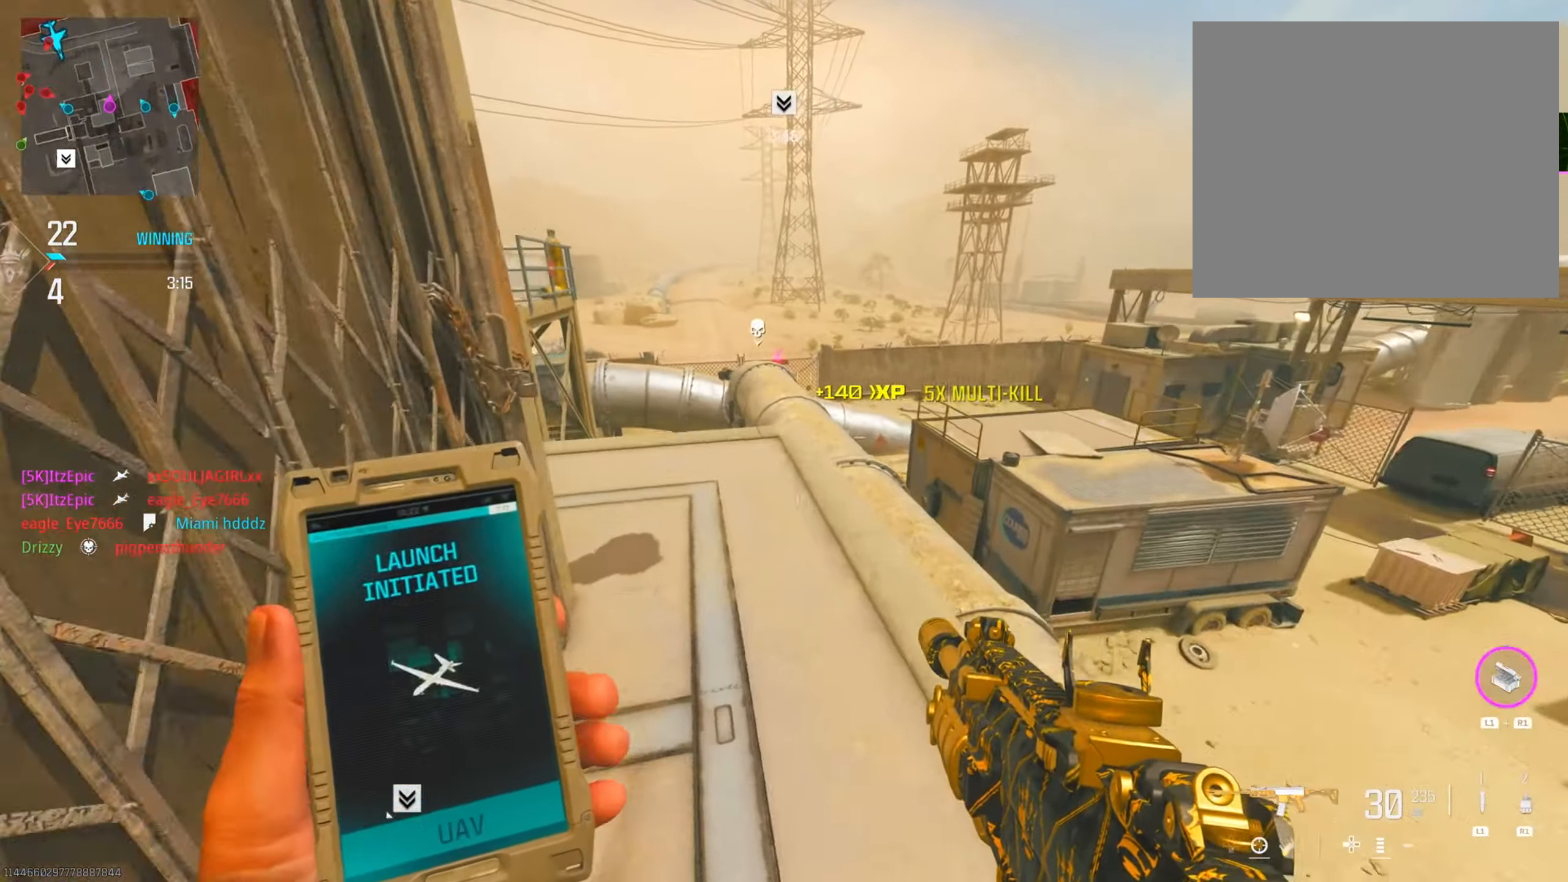
{"buttons": [], "left_stick": "up-right", "right_stick": "right", "events": [[150, "left_stick", "left"], [300, "right_stick", "center"], [350, "right_stick", "right"], [417, "left_stick", "up"], [501, "left_stick", "up-right"]]}
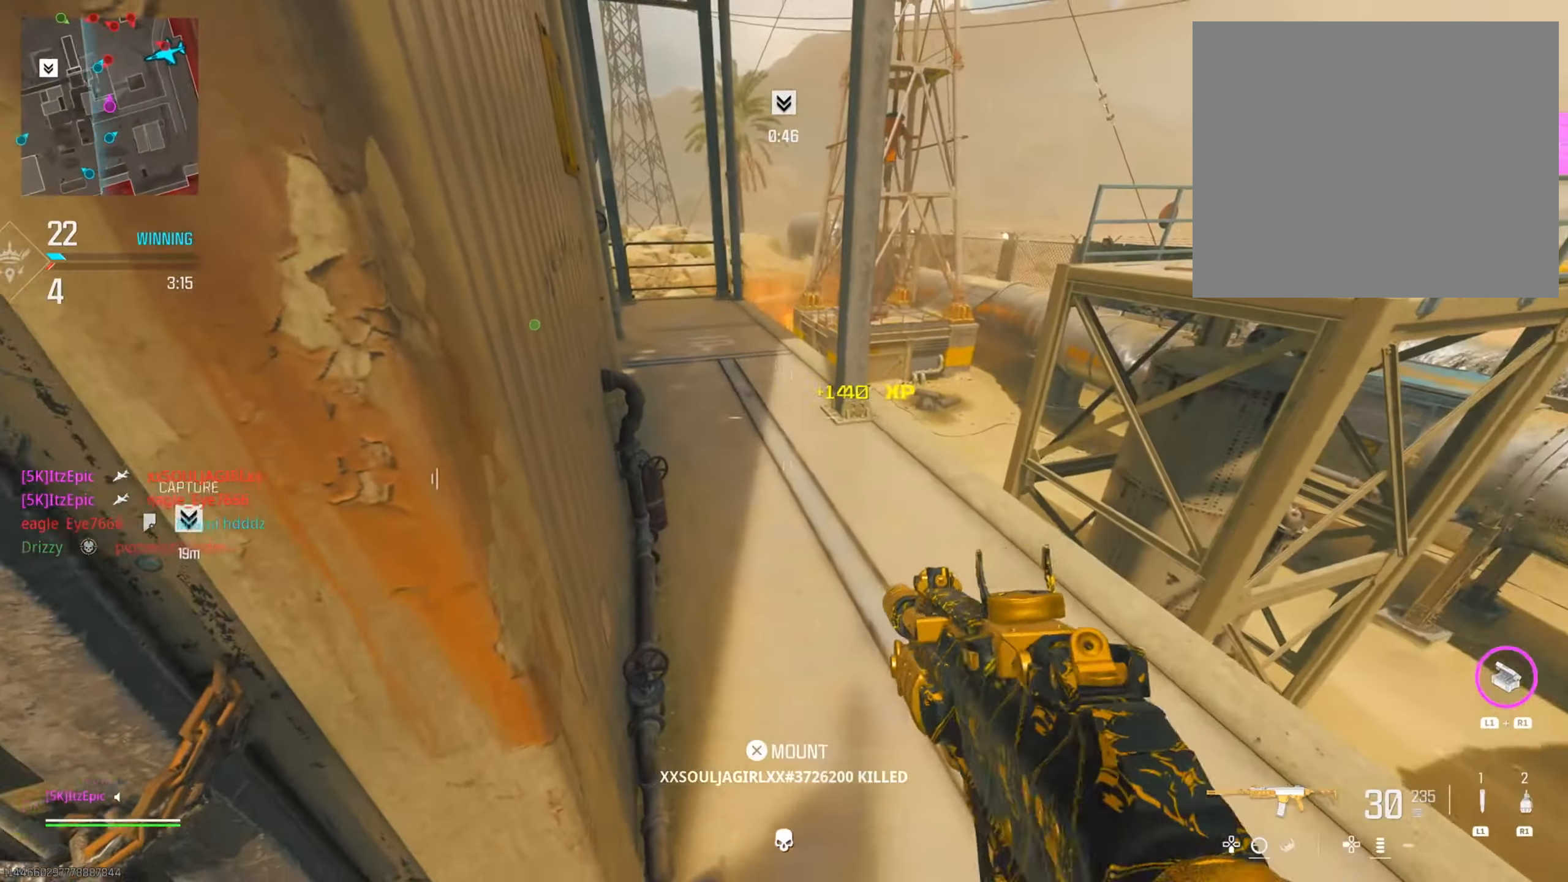
{"buttons": [], "left_stick": "left", "right_stick": "right", "events": [[267, "left_stick", "up-left"], [267, "right_stick", "center"], [317, "left_stick", "left"], [400, "right_stick", "right"]]}
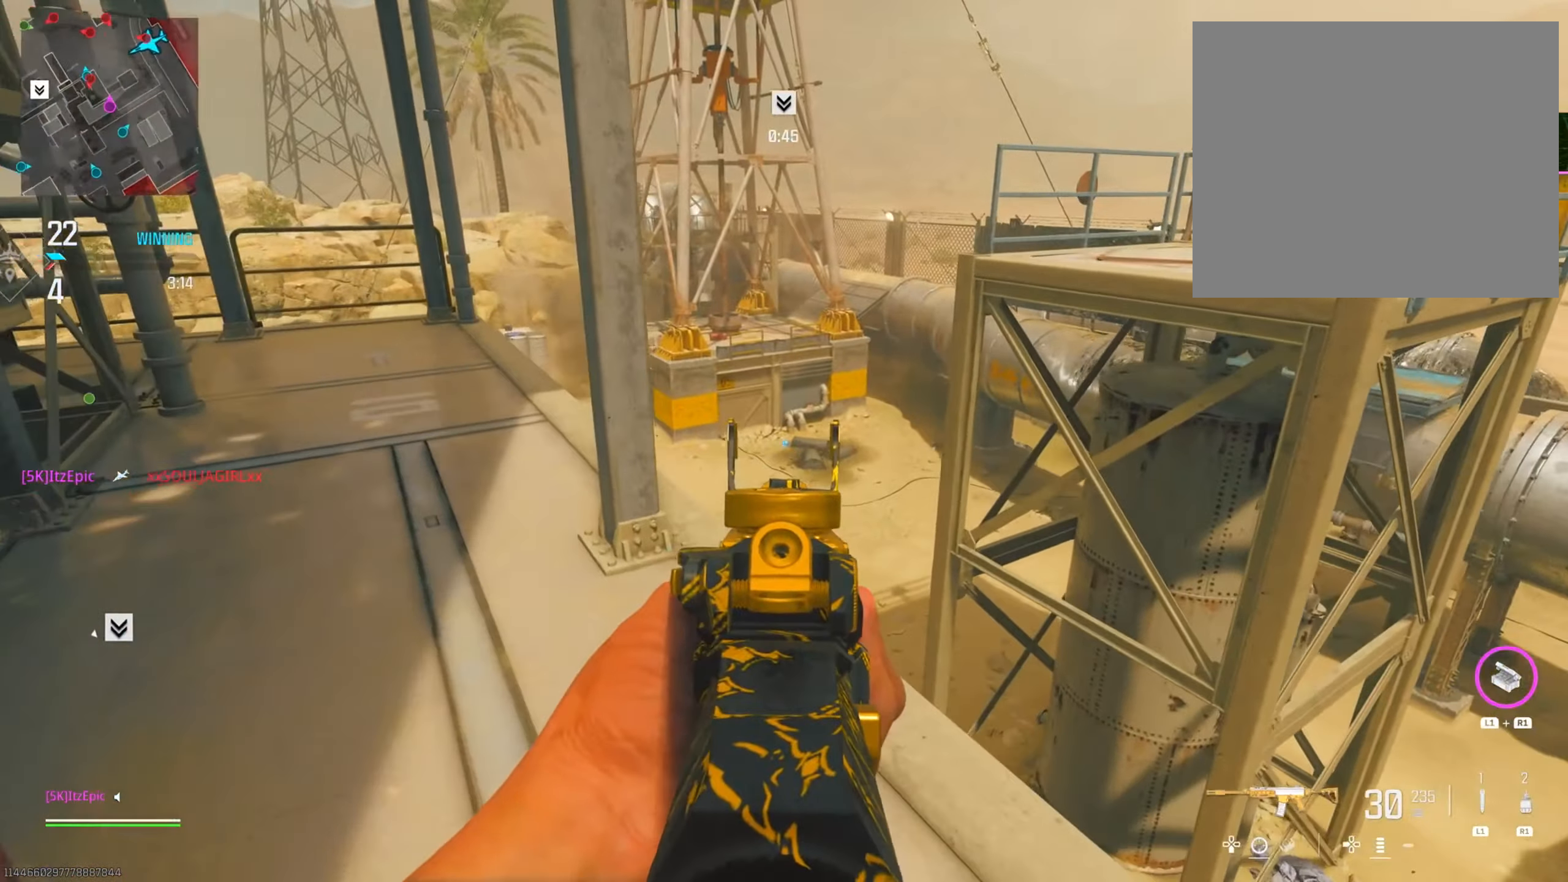
{"buttons": [], "left_stick": "left", "right_stick": "up", "events": [[234, "right_stick", "center"], [350, "right_stick", "up"]]}
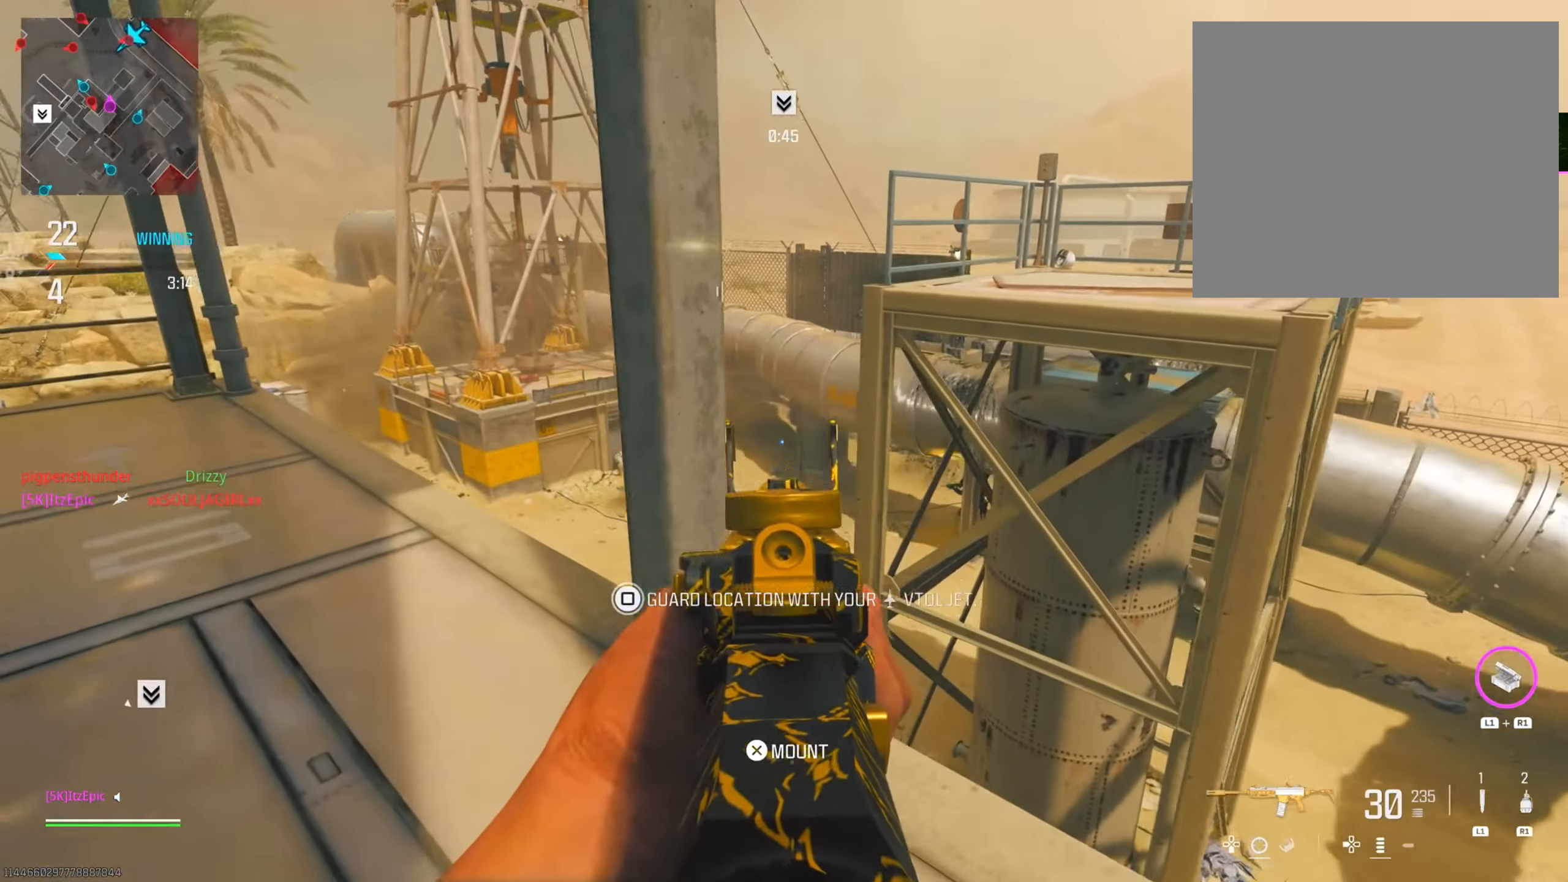
{"buttons": [], "left_stick": "left", "right_stick": "down-left", "events": [[33, "right_stick", "right"], [100, "right_stick", "down-right"], [500, "right_stick", "down-left"]]}
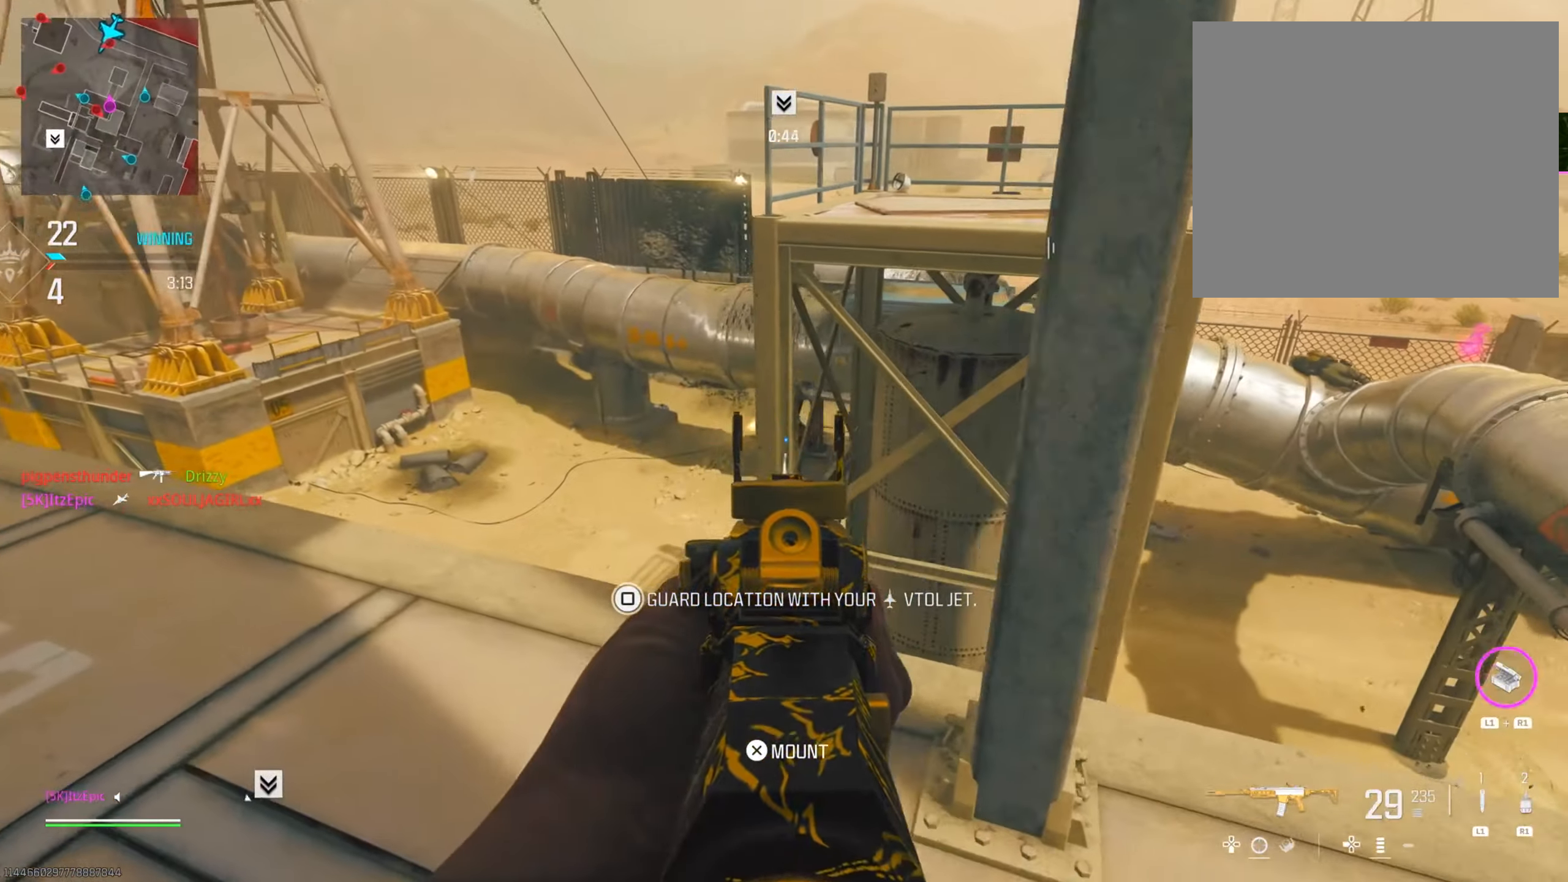
{"buttons": [], "left_stick": "left", "right_stick": "down", "events": [[84, "right_stick", "center"], [150, "right_stick", "up-right"], [250, "right_stick", "right"], [367, "right_stick", "center"], [434, "right_stick", "down"]]}
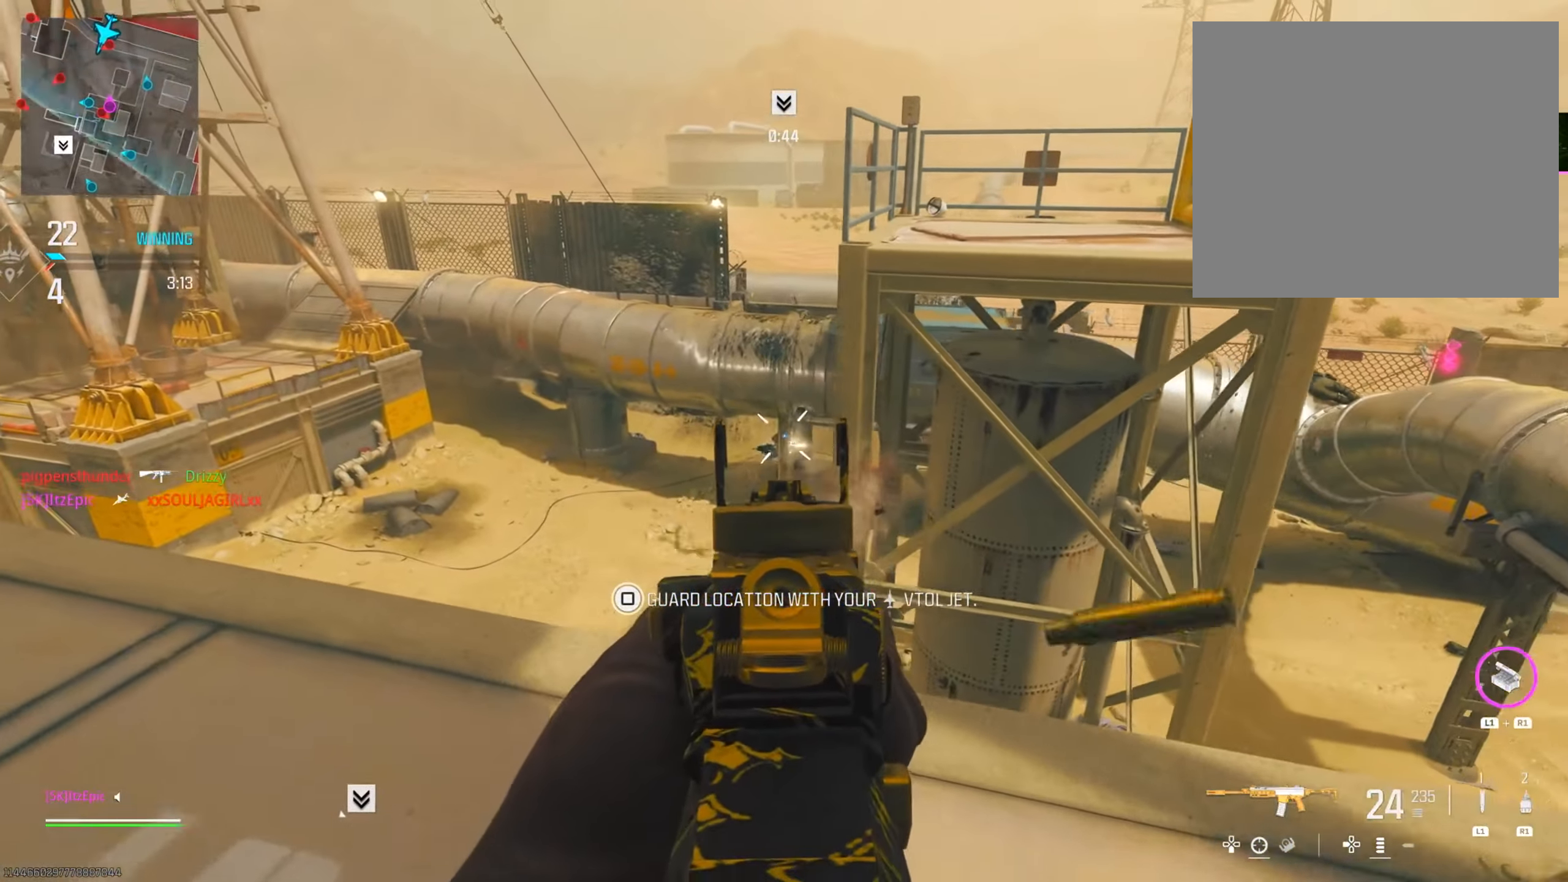
{"buttons": [], "left_stick": "left", "right_stick": "center", "events": [[133, "right_stick", "down-right"], [267, "right_stick", "right"], [383, "right_stick", "center"]]}
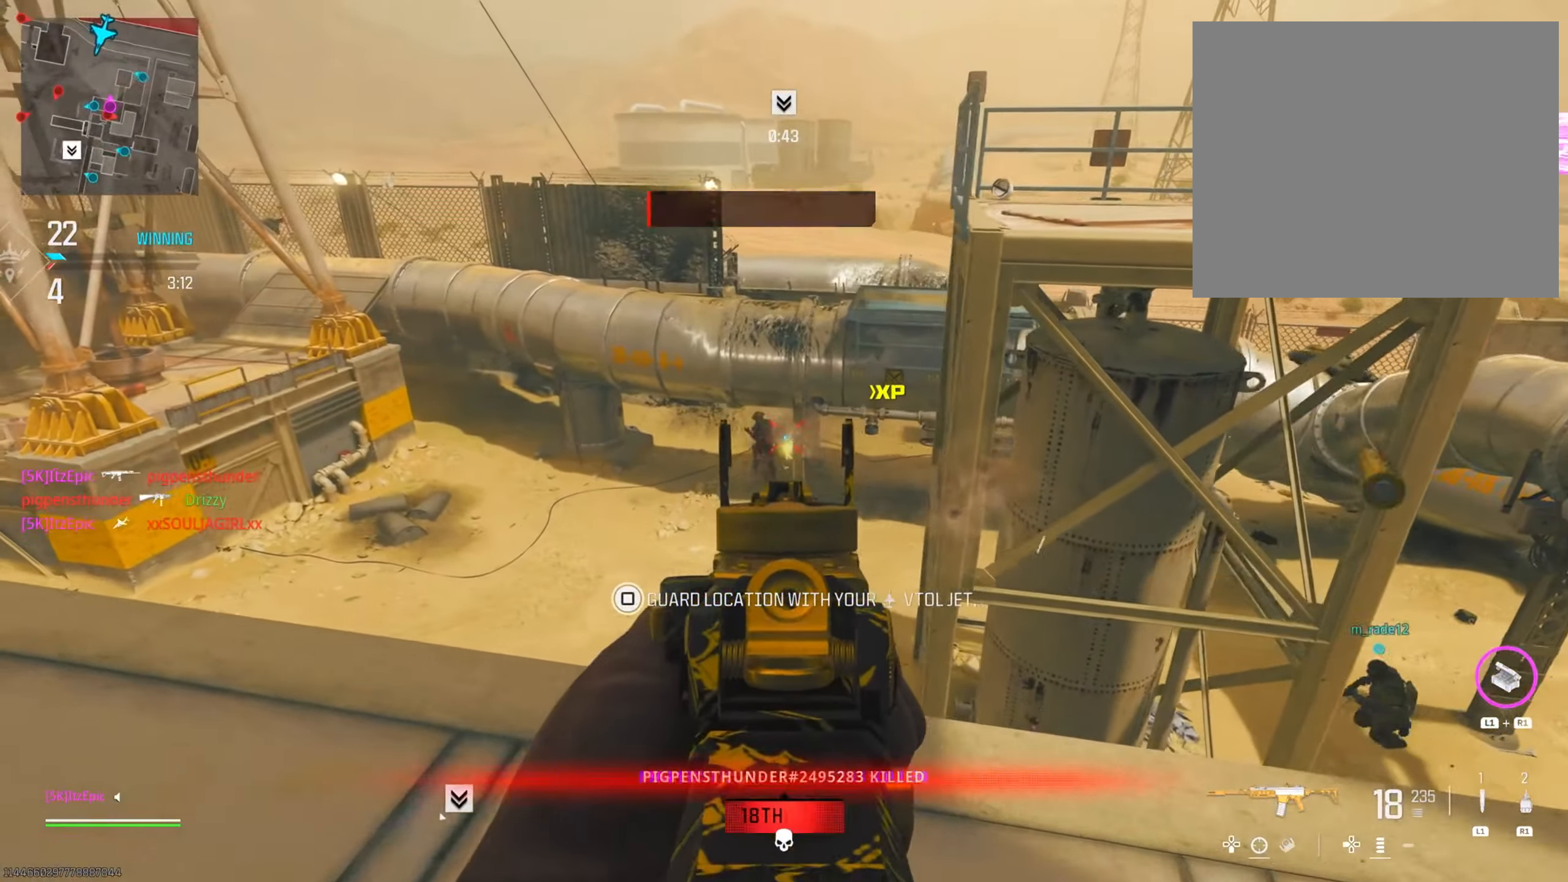
{"buttons": [], "left_stick": "down-right", "right_stick": "center", "events": [[33, "left_stick", "down"], [67, "right_stick", "left"], [100, "left_stick", "down-right"], [234, "right_stick", "center"], [334, "SQUARE", "down"], [434, "SQUARE", "up"]]}
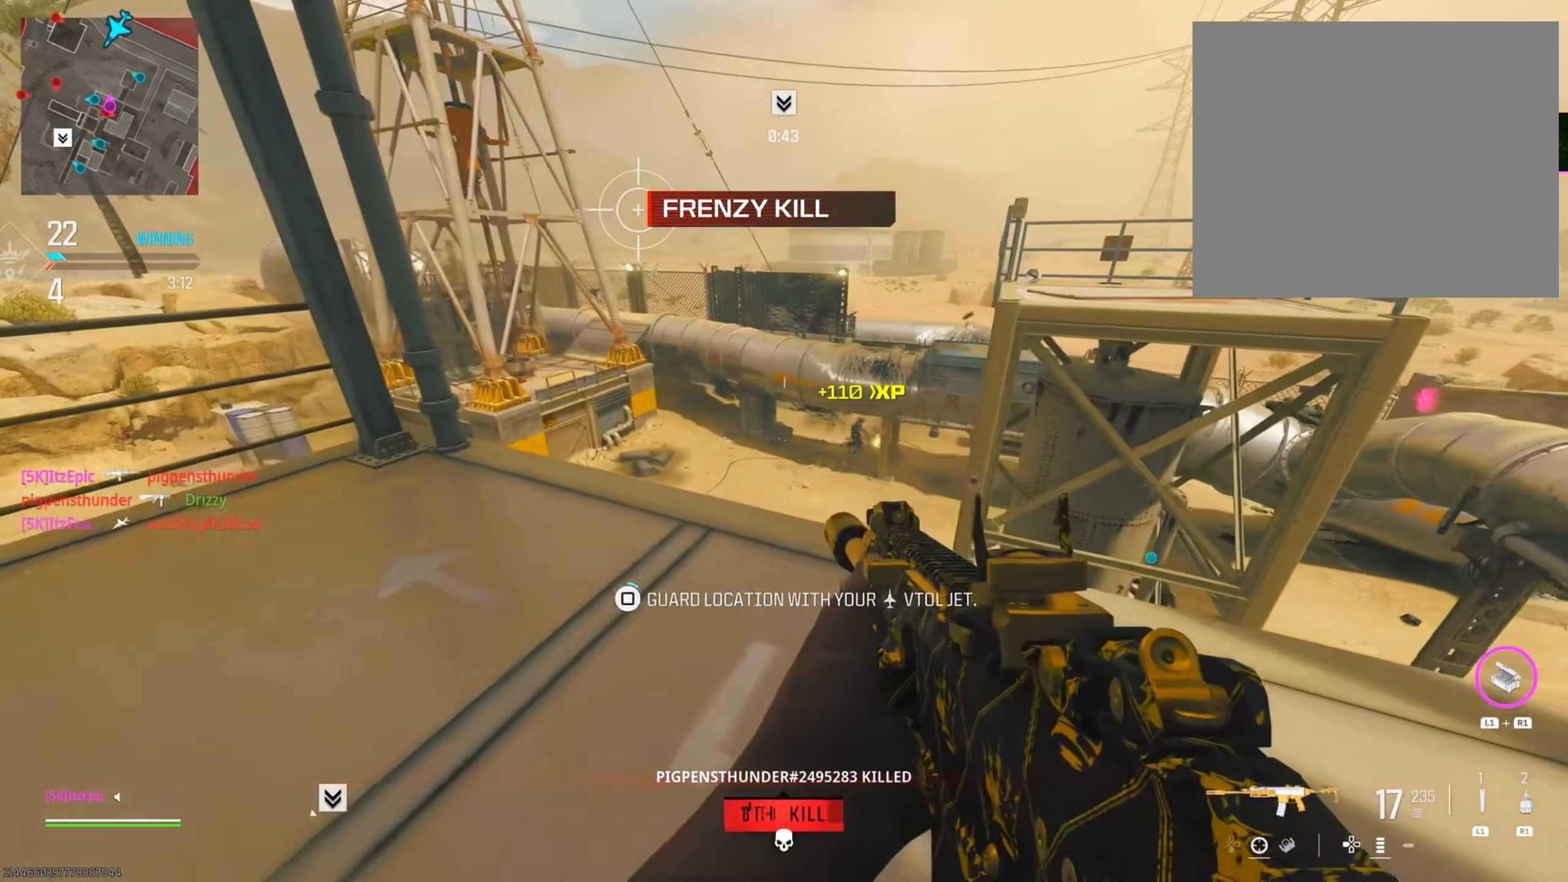
{"buttons": [], "left_stick": "down-left", "right_stick": "center", "events": [[250, "left_stick", "down"], [483, "left_stick", "down-left"]]}
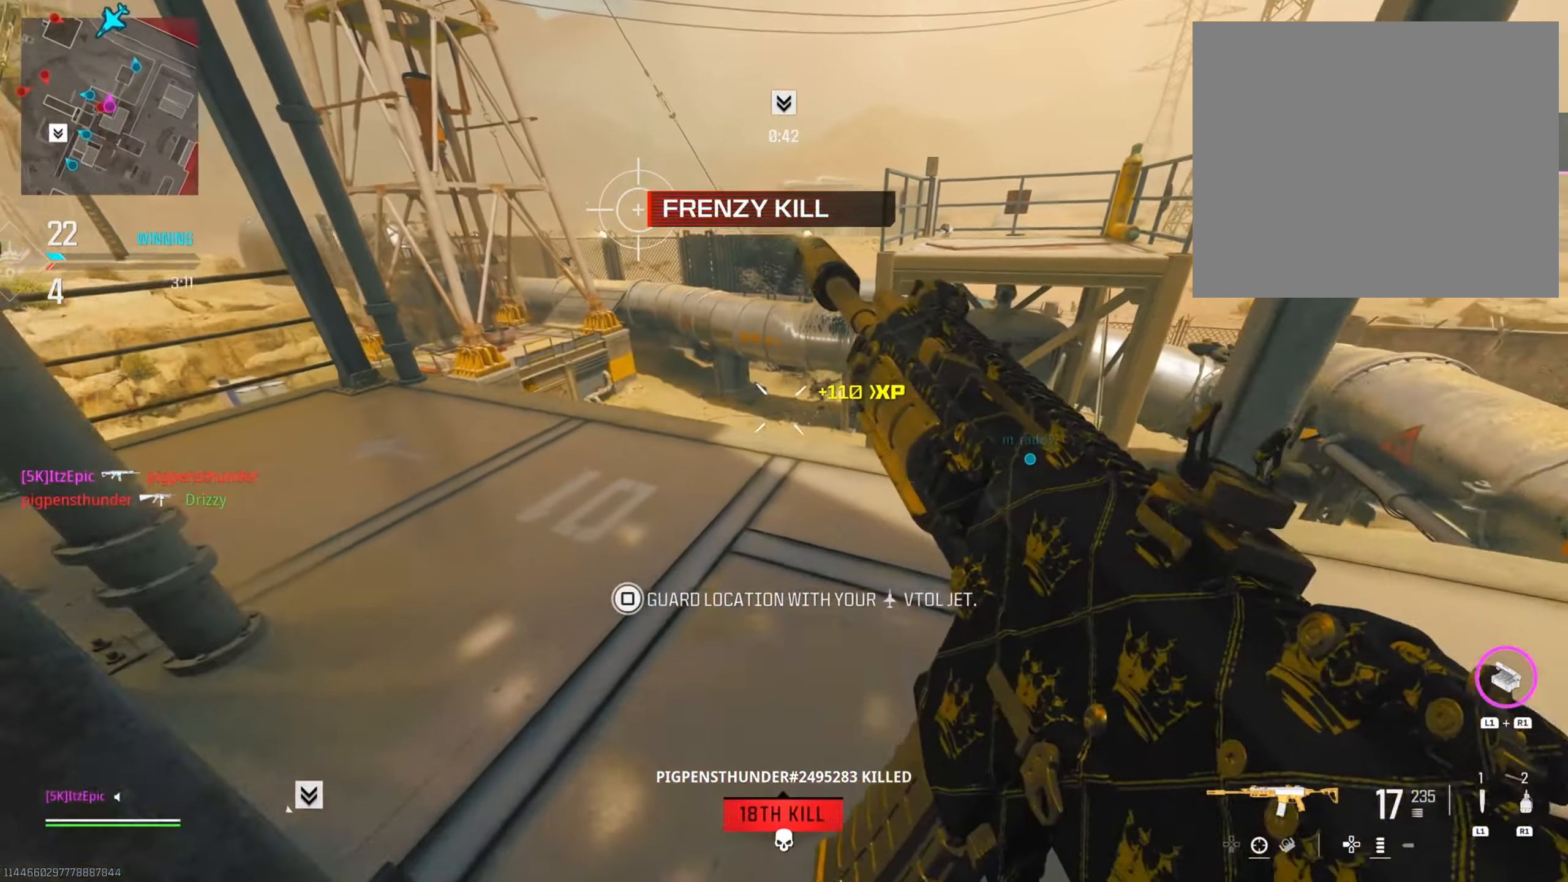
{"buttons": [], "left_stick": "up-right", "right_stick": "center", "events": [[167, "left_stick", "center"], [417, "left_stick", "up"], [501, "left_stick", "up-right"]]}
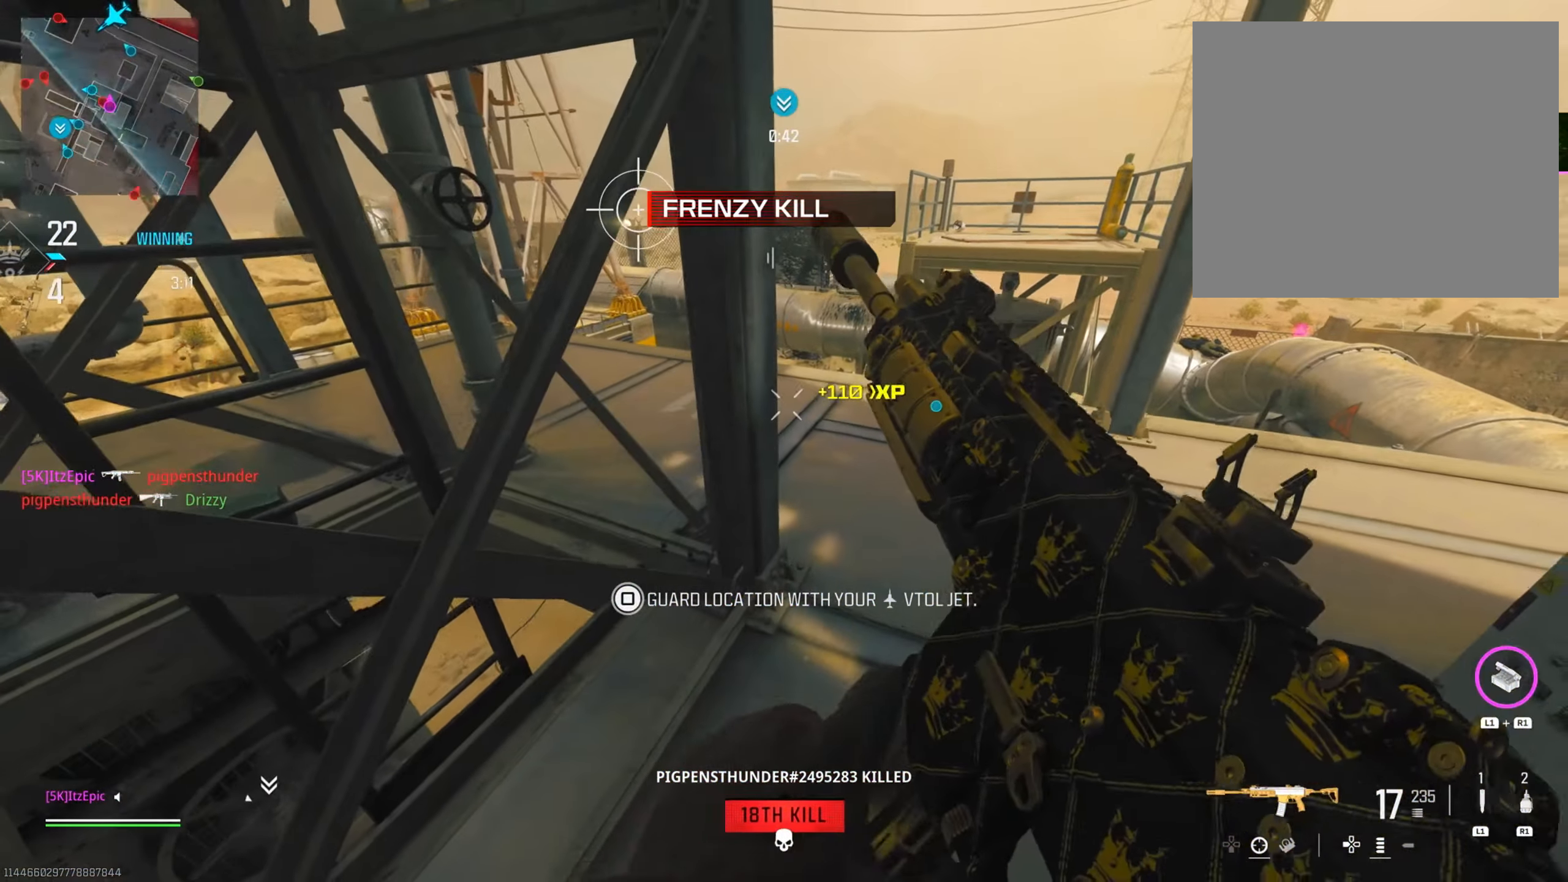
{"buttons": [], "left_stick": "up", "right_stick": "left", "events": [[250, "left_stick", "up"], [300, "right_stick", "left"]]}
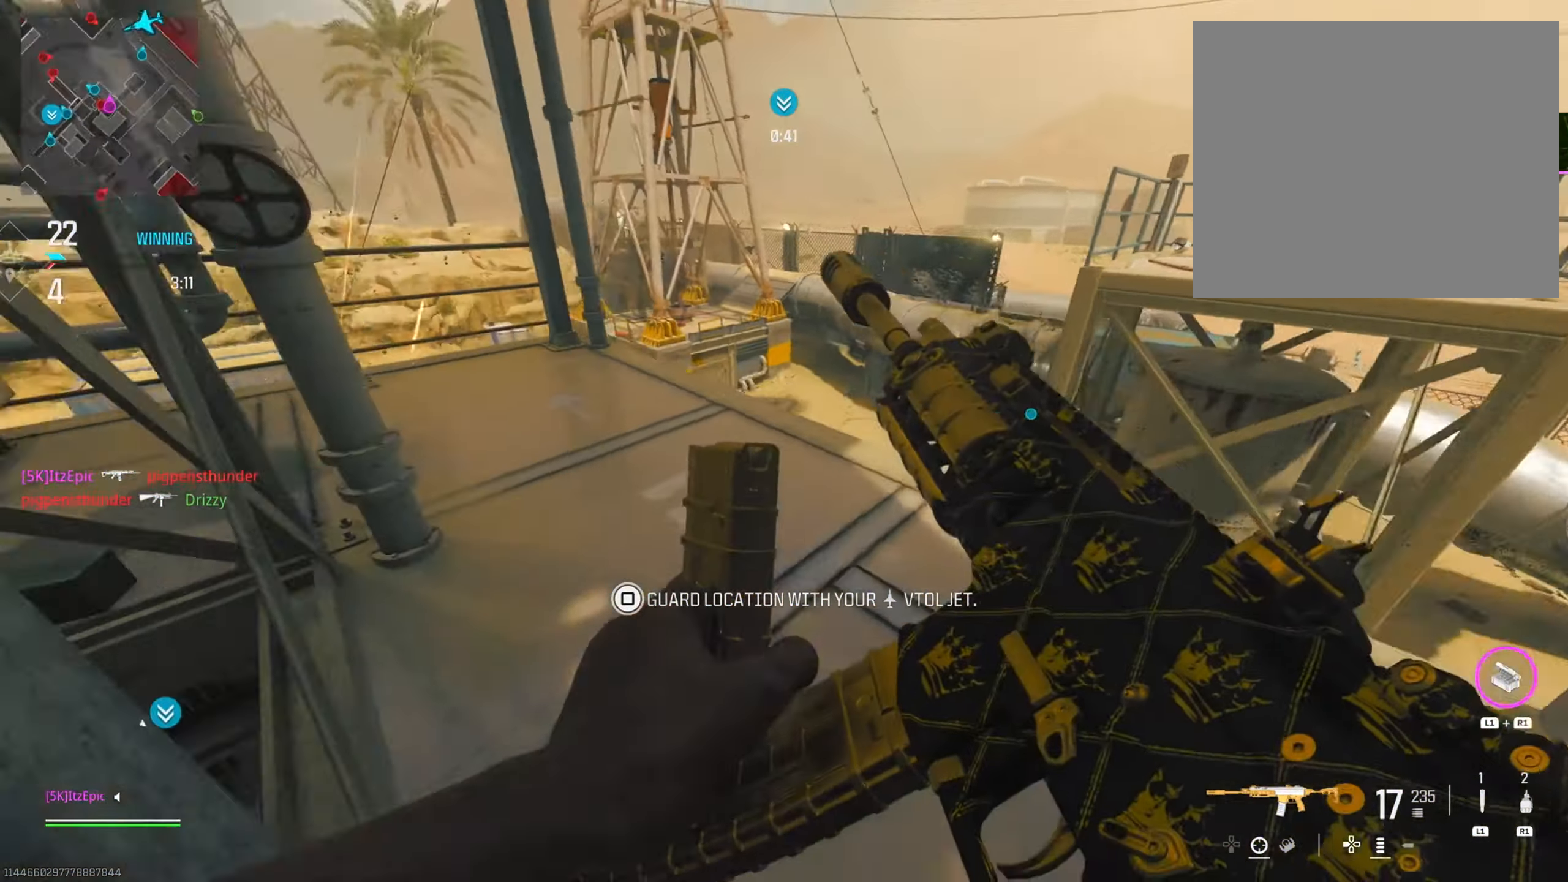
{"buttons": [], "left_stick": "up", "right_stick": "down", "events": [[67, "right_stick", "center"], [250, "L3", "down"], [401, "L3", "up"], [468, "right_stick", "down"]]}
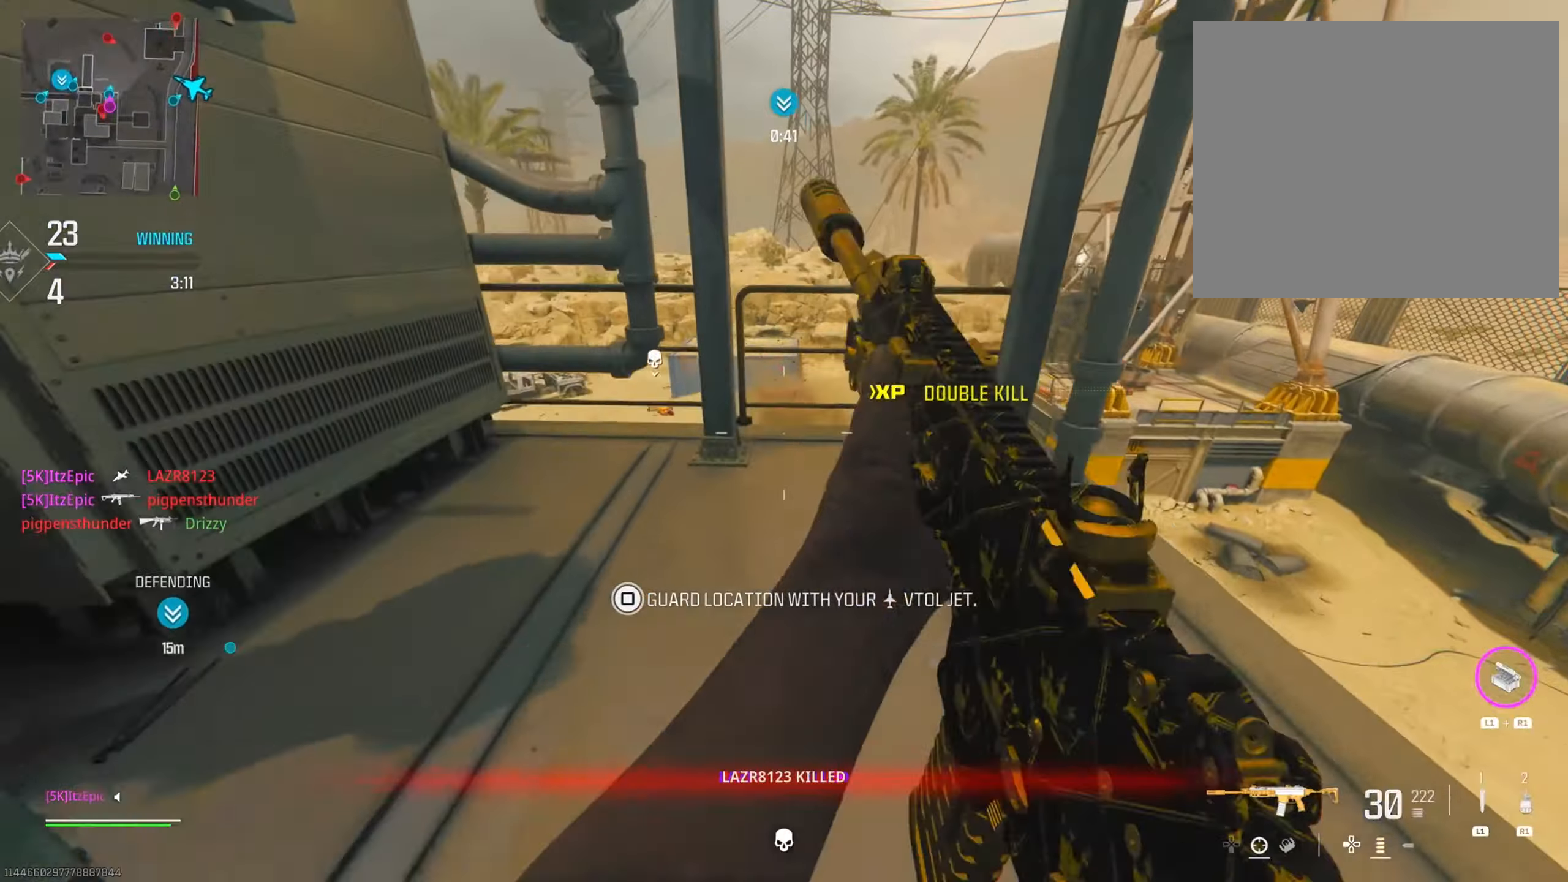
{"buttons": [], "left_stick": "left", "right_stick": "down", "events": [[34, "left_stick", "up-right"], [117, "right_stick", "down-left"], [301, "right_stick", "right"], [451, "right_stick", "center"], [467, "left_stick", "left"], [501, "right_stick", "down"]]}
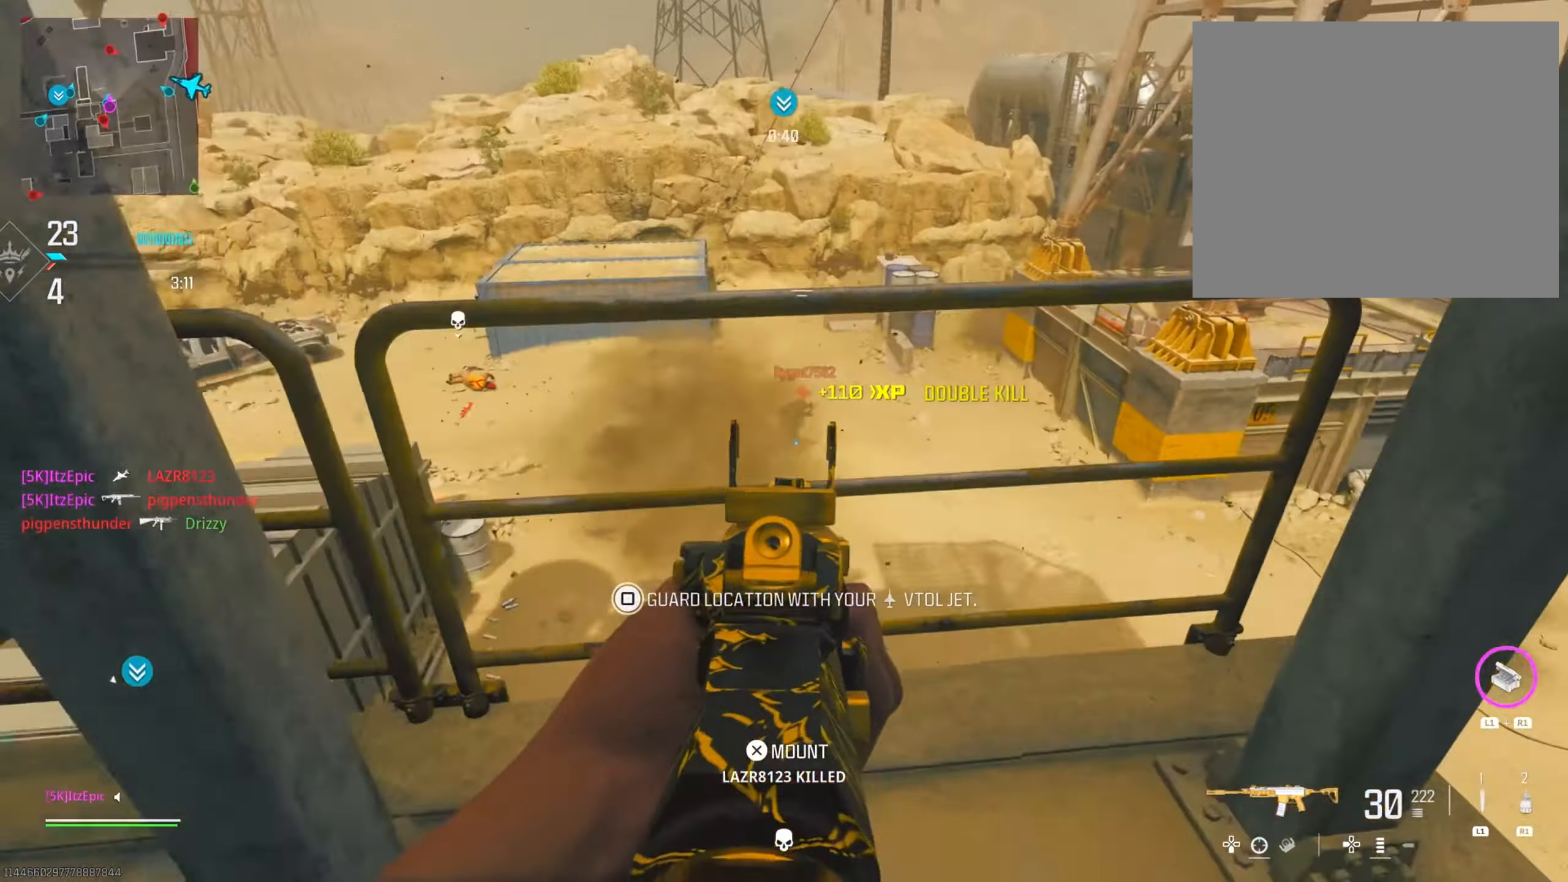
{"buttons": [], "left_stick": "up-left", "right_stick": "right", "events": [[116, "right_stick", "right"], [167, "left_stick", "up"], [217, "left_stick", "up-right"], [500, "left_stick", "up-left"]]}
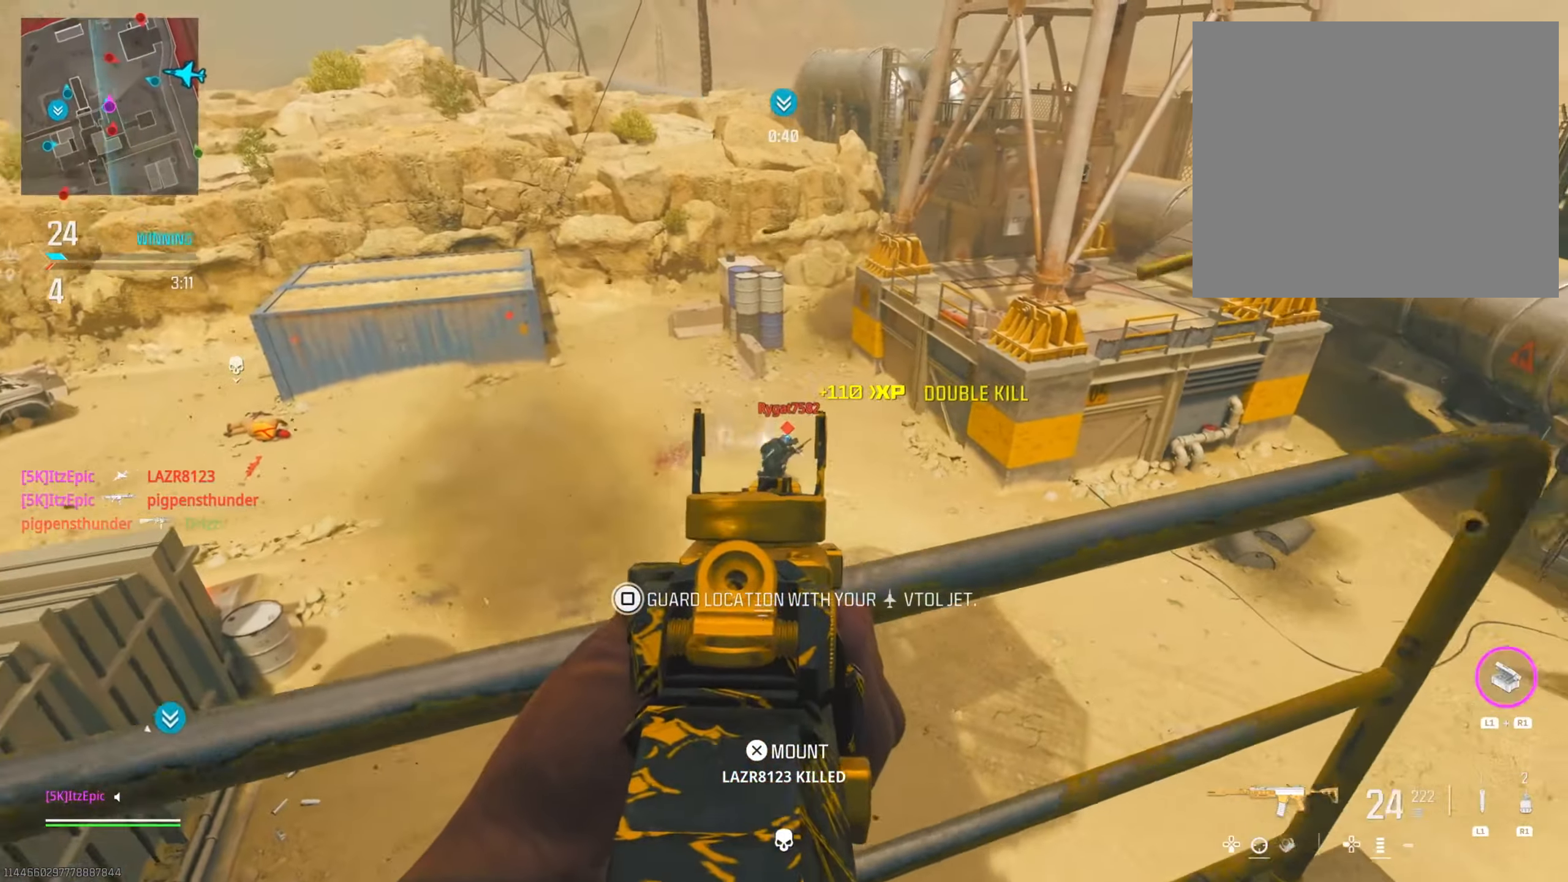
{"buttons": [], "left_stick": "down-right", "right_stick": "right", "events": [[17, "right_stick", "down-right"], [67, "left_stick", "left"], [117, "right_stick", "down"], [267, "right_stick", "right"], [334, "left_stick", "down-right"]]}
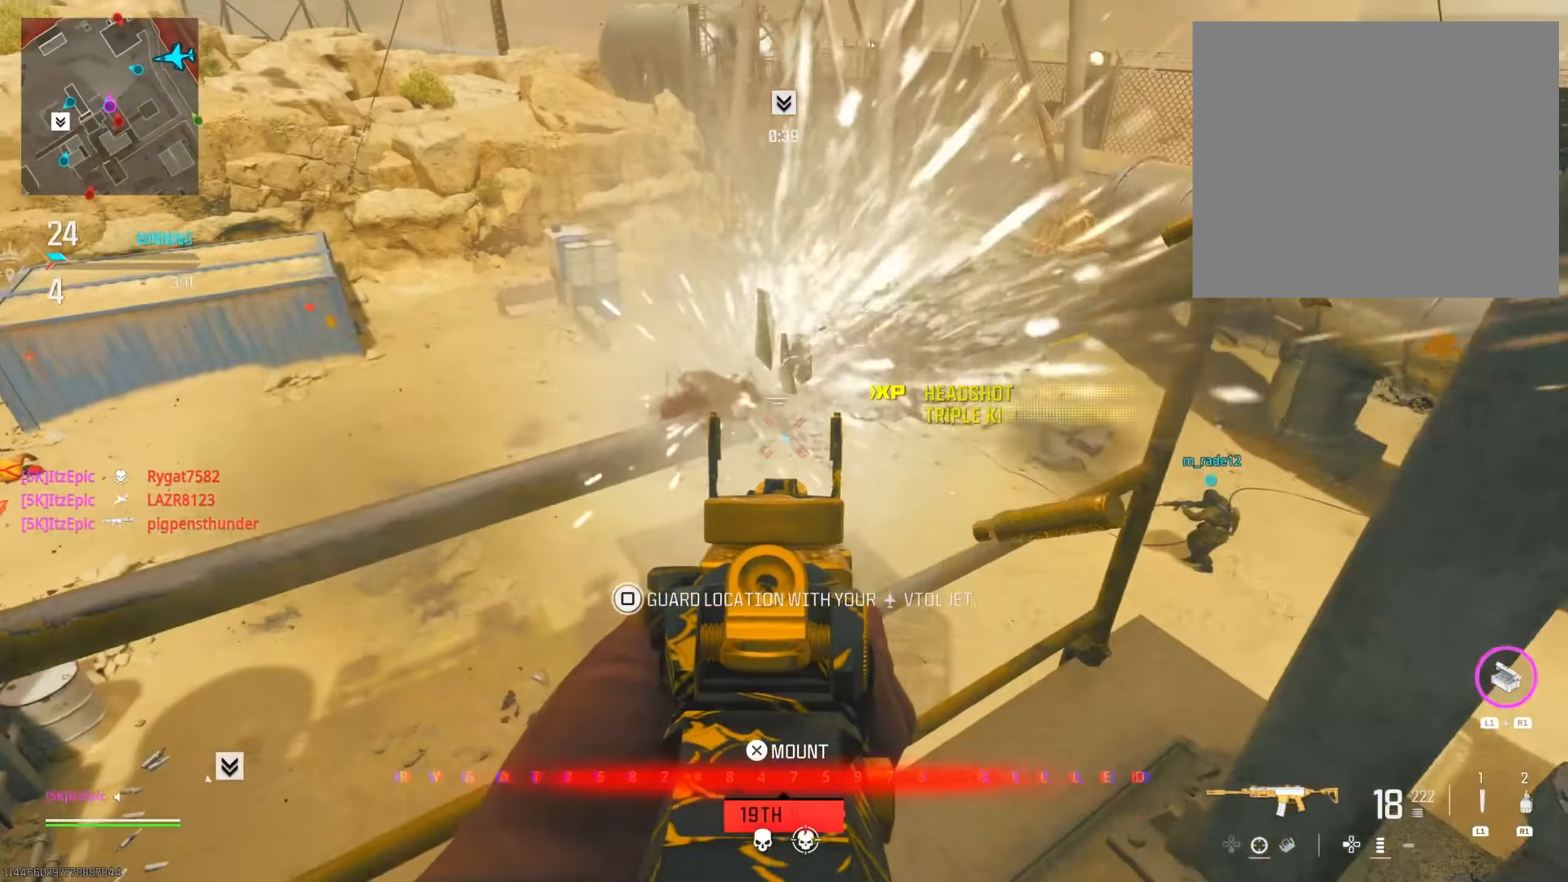
{"buttons": [], "left_stick": "up-right", "right_stick": "right", "events": [[200, "left_stick", "up-right"], [283, "right_stick", "center"], [350, "right_stick", "right"]]}
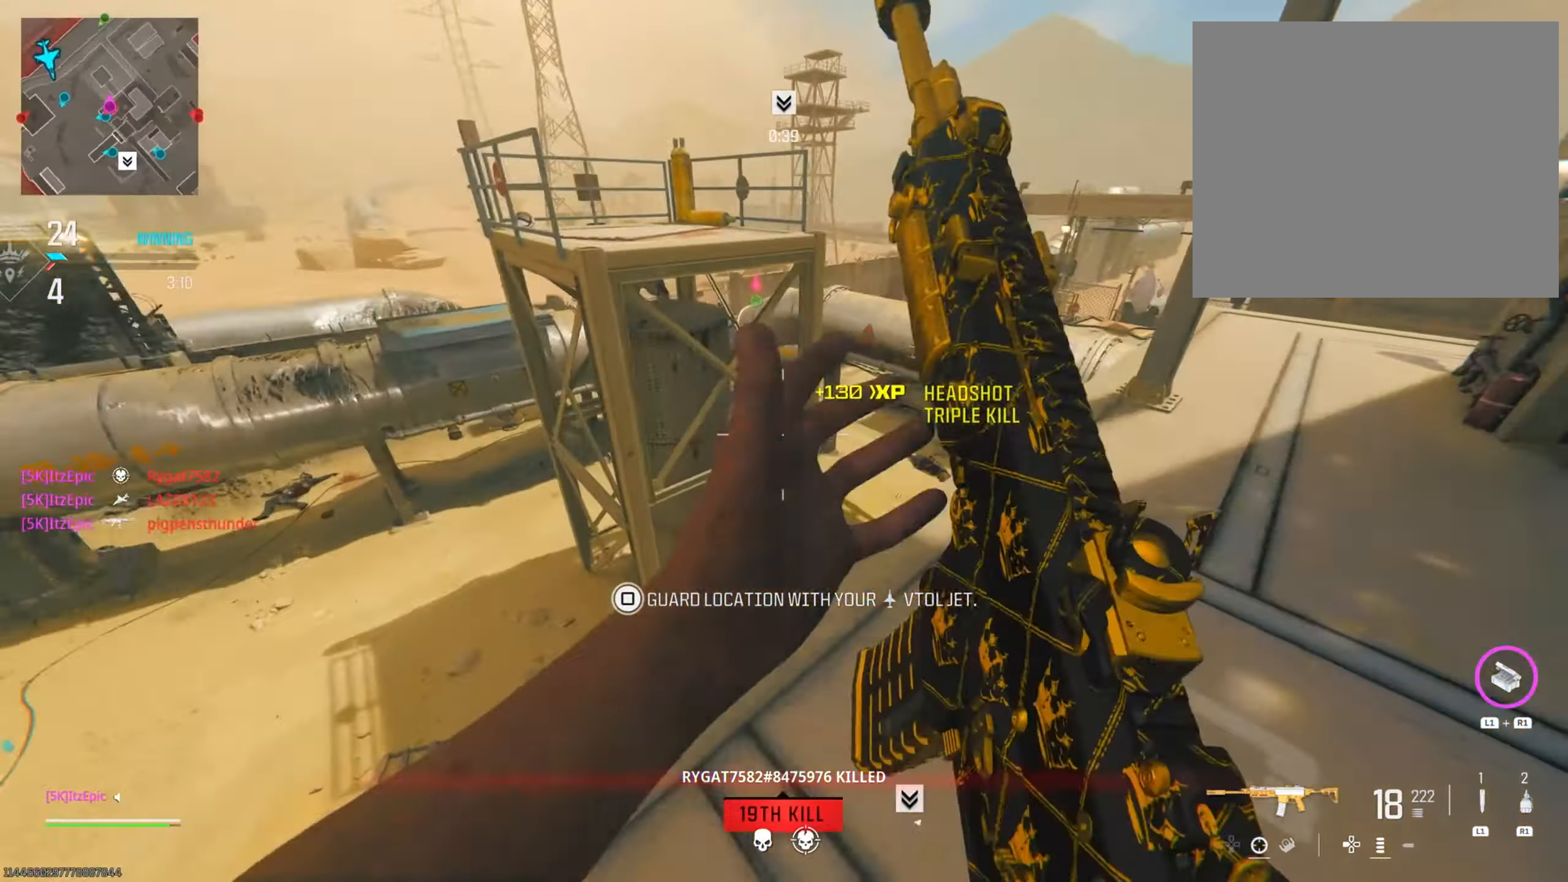
{"buttons": [], "left_stick": "up", "right_stick": "left", "events": [[217, "right_stick", "center"], [284, "right_stick", "left"], [417, "left_stick", "up"]]}
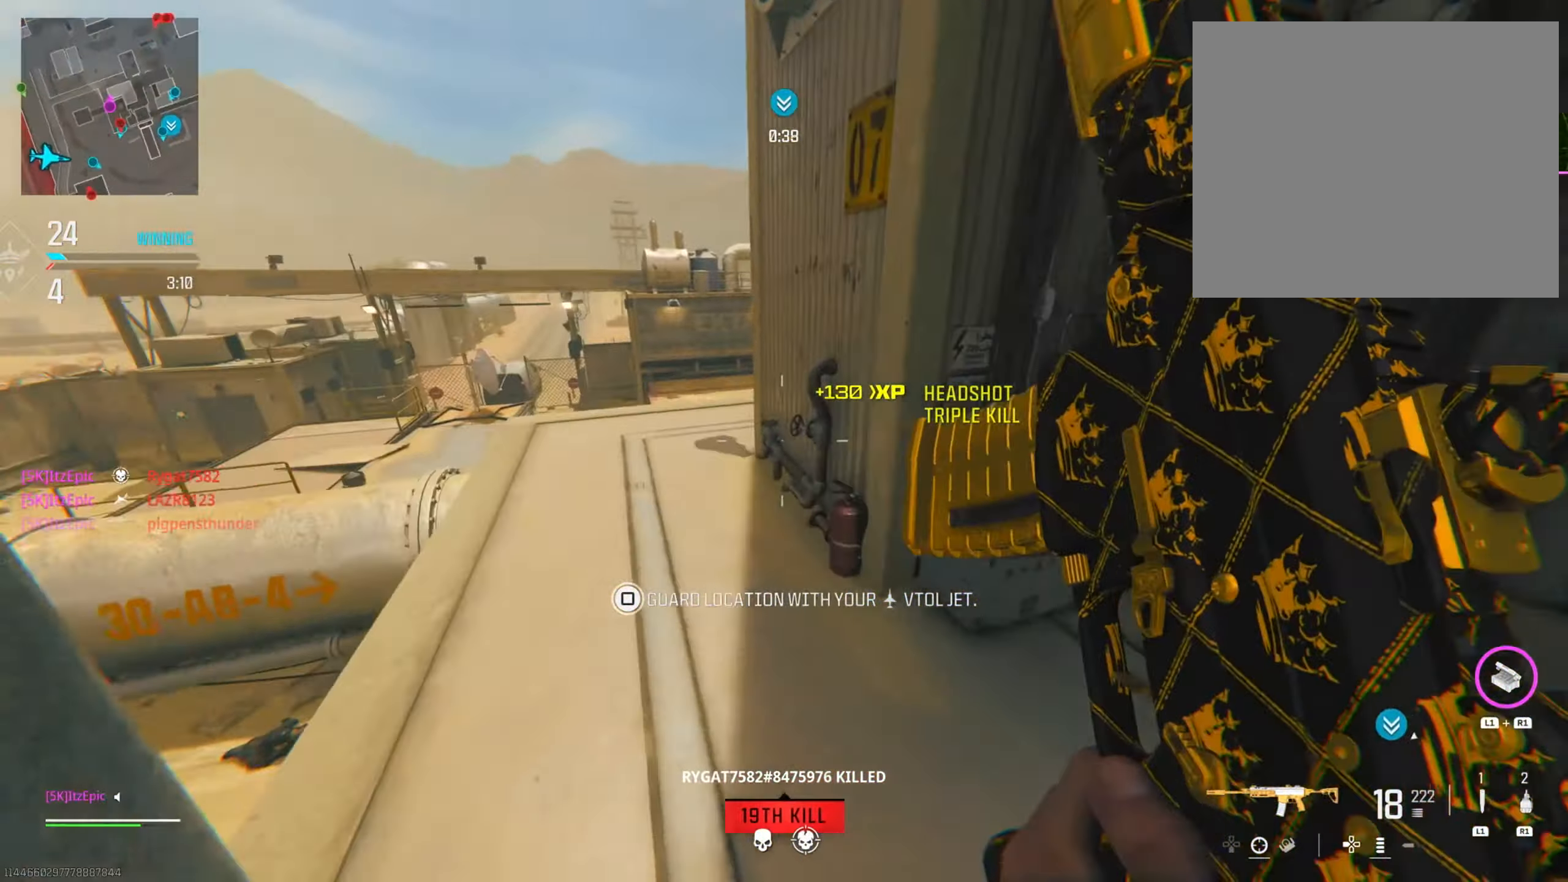
{"buttons": ["R1"], "left_stick": "right", "right_stick": "up", "events": [[116, "right_stick", "right"], [233, "left_stick", "down-right"], [333, "R1", "down"], [484, "right_stick", "up"], [500, "left_stick", "right"]]}
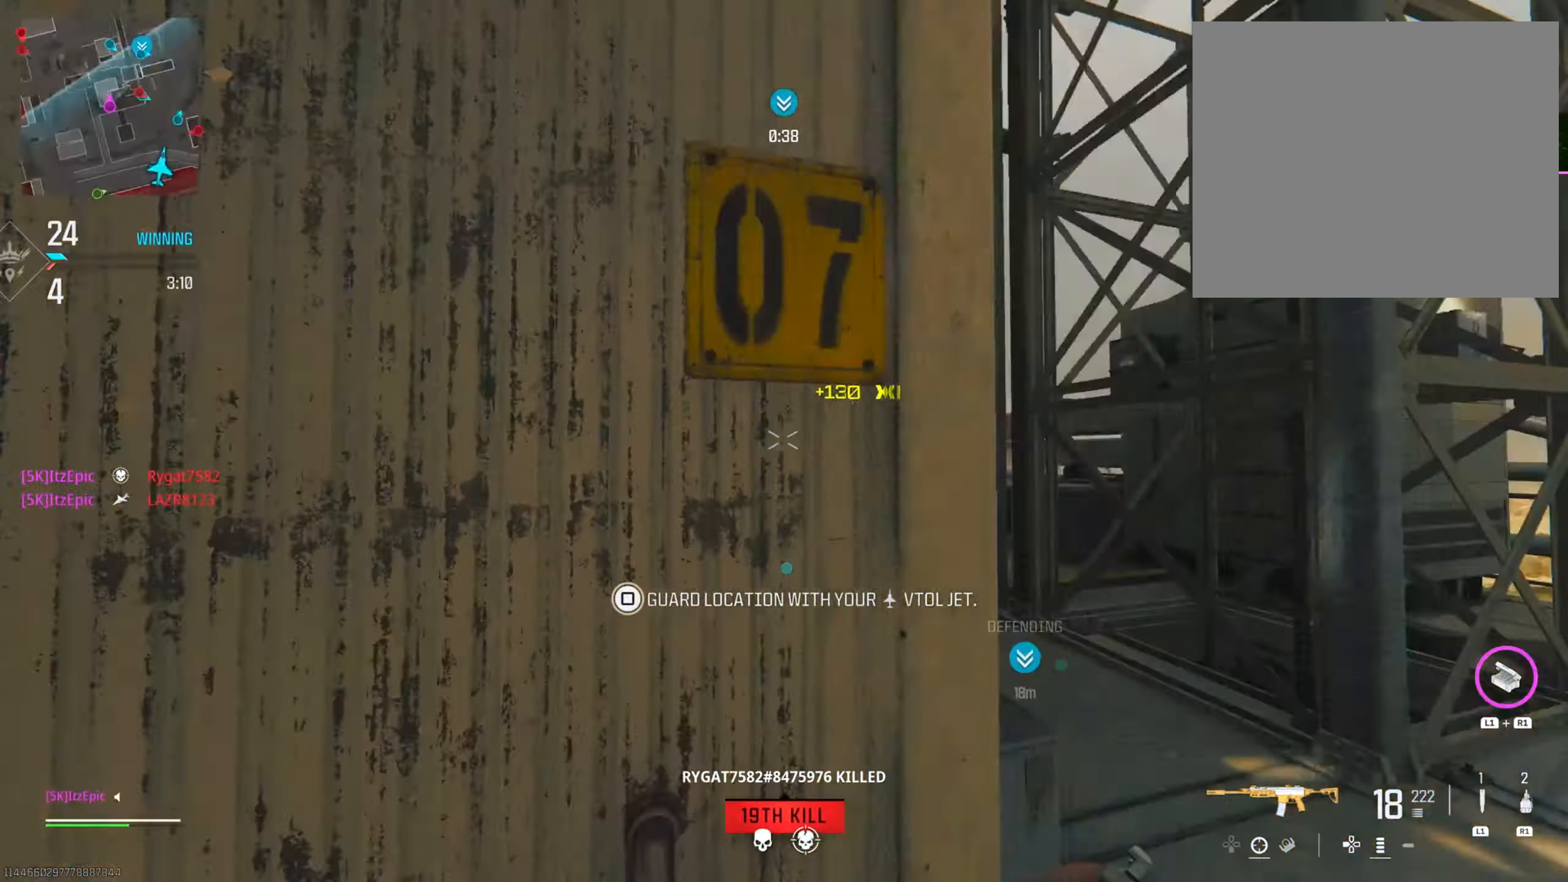
{"buttons": [], "left_stick": "center", "right_stick": "up-left", "events": [[17, "left_stick", "up-right"], [67, "left_stick", "center"], [167, "left_stick", "right"], [217, "right_stick", "up-left"], [401, "left_stick", "center"], [501, "R1", "up"]]}
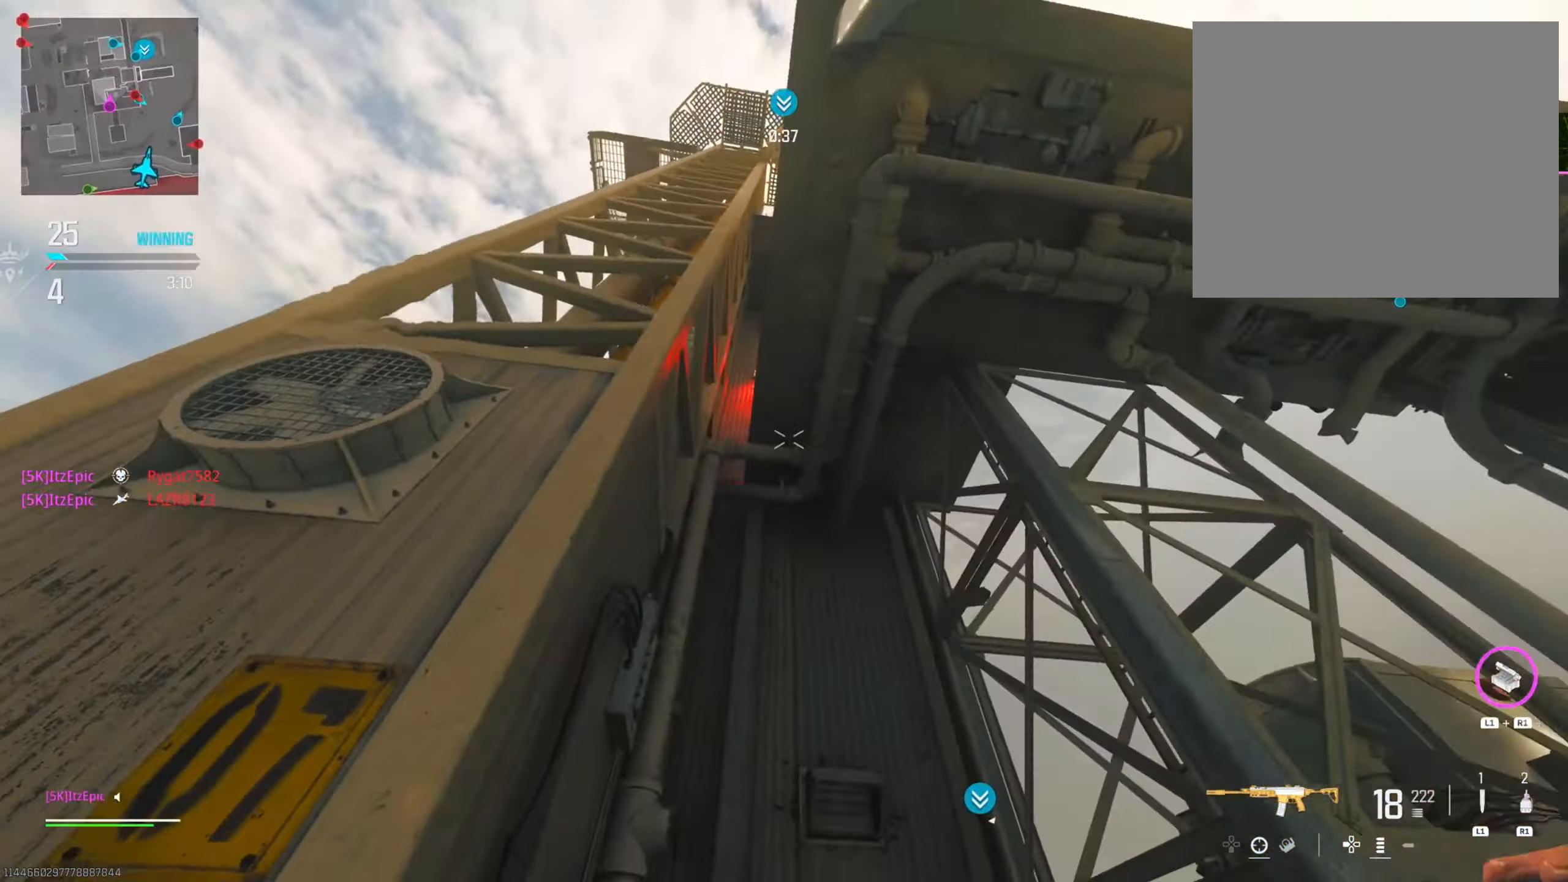
{"buttons": [], "left_stick": "center", "right_stick": "center", "events": [[66, "right_stick", "left"], [267, "right_stick", "center"]]}
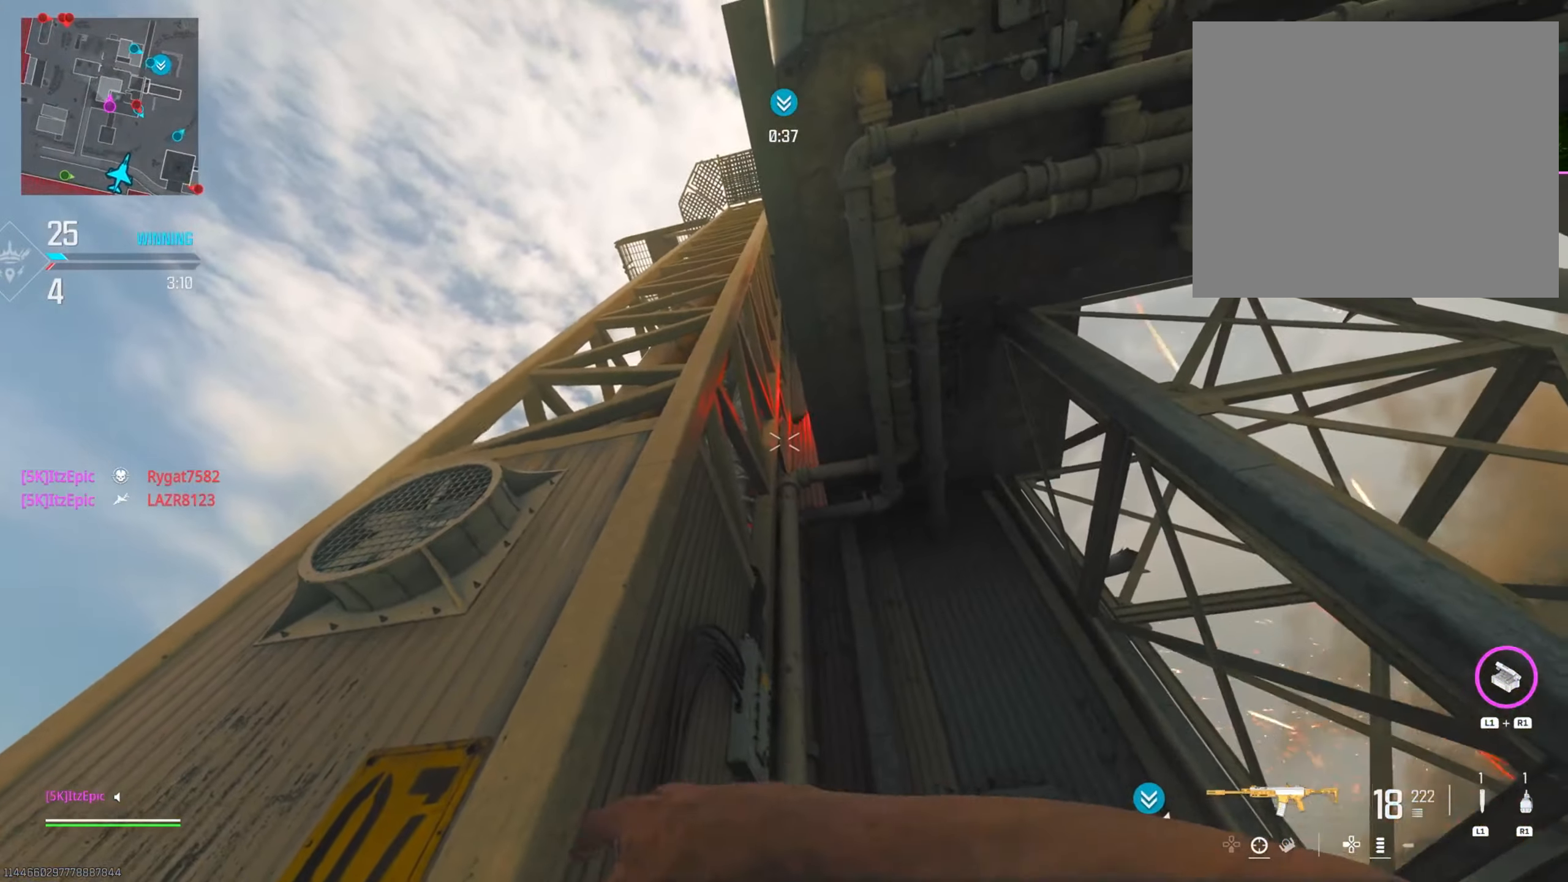
{"buttons": [], "left_stick": "left", "right_stick": "down-left", "events": [[117, "right_stick", "down"], [167, "left_stick", "right"], [317, "right_stick", "down-left"], [467, "left_stick", "left"]]}
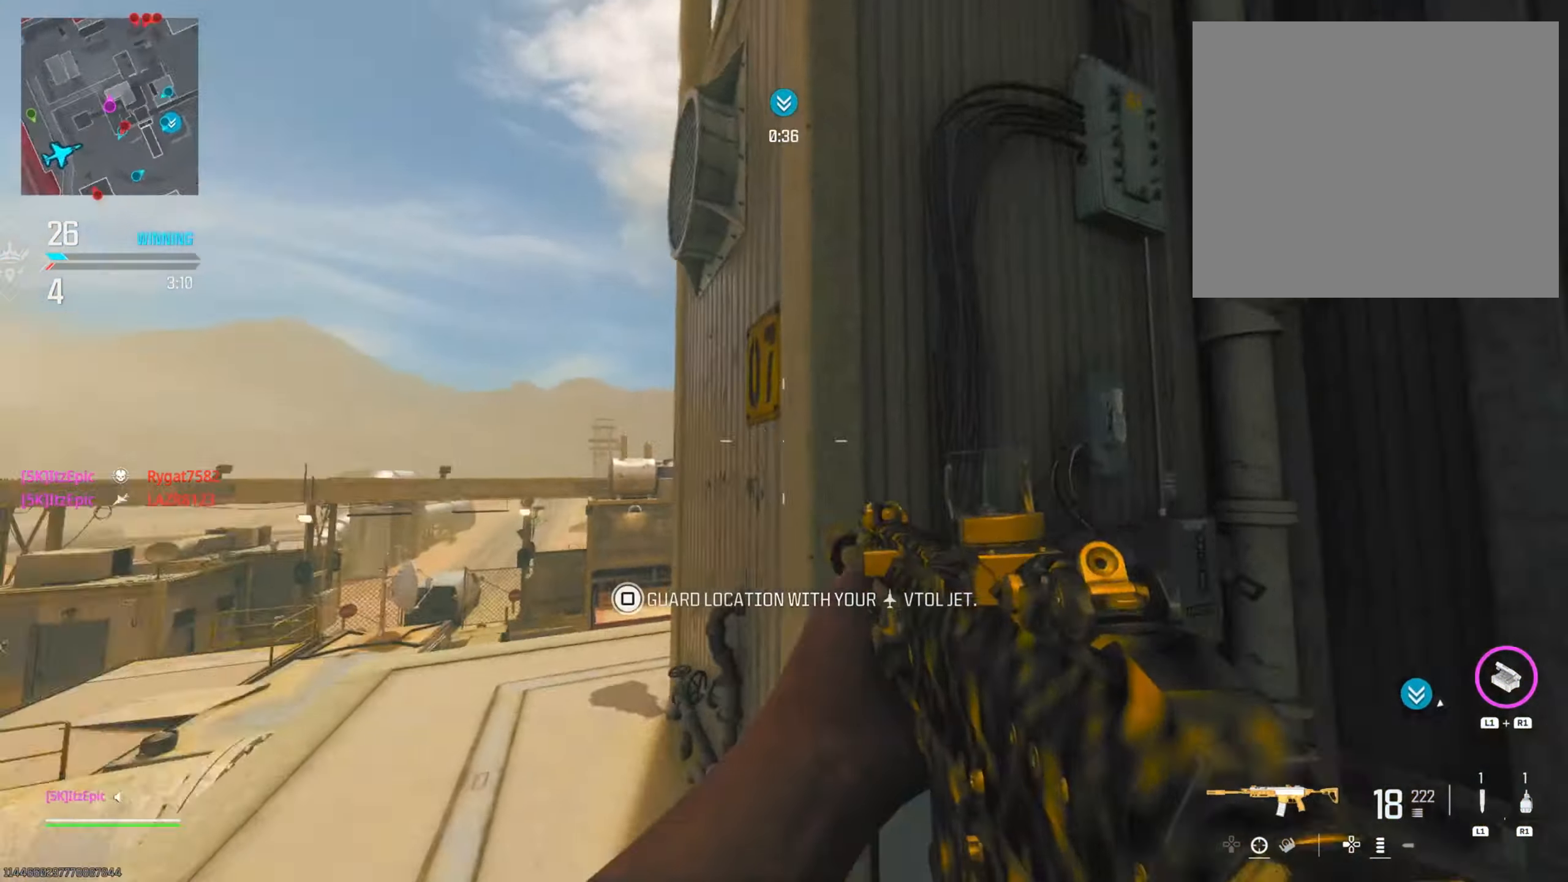
{"buttons": [], "left_stick": "up", "right_stick": "right", "events": [[16, "right_stick", "down"], [183, "right_stick", "right"], [200, "left_stick", "up"]]}
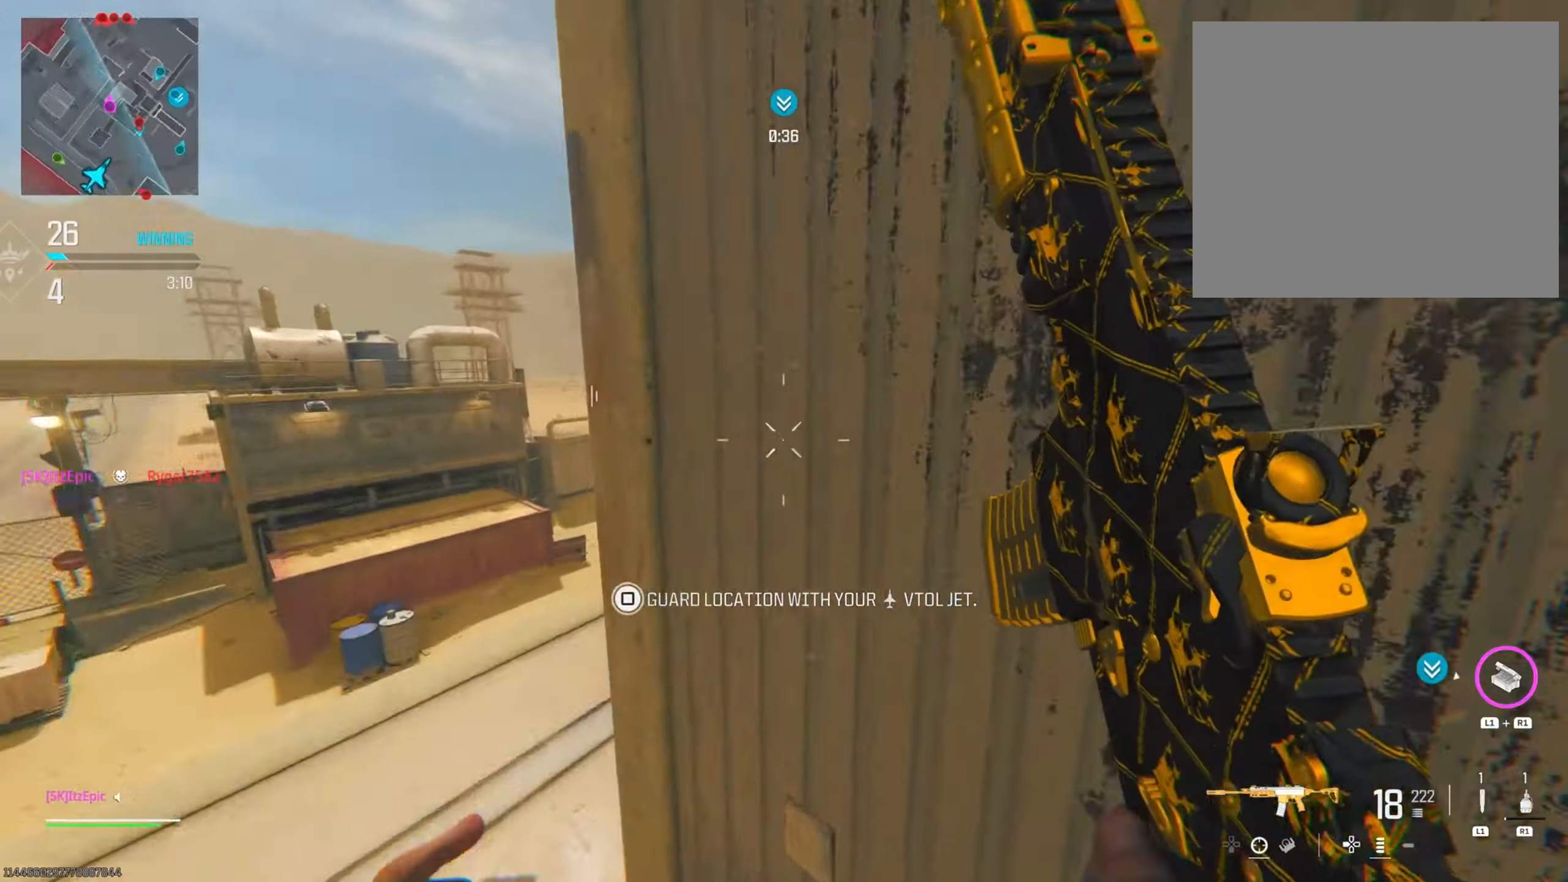
{"buttons": [], "left_stick": "right", "right_stick": "center", "events": [[67, "left_stick", "up-right"], [67, "right_stick", "center"], [167, "right_stick", "left"], [251, "left_stick", "right"], [284, "right_stick", "center"], [334, "right_stick", "right"], [501, "right_stick", "center"]]}
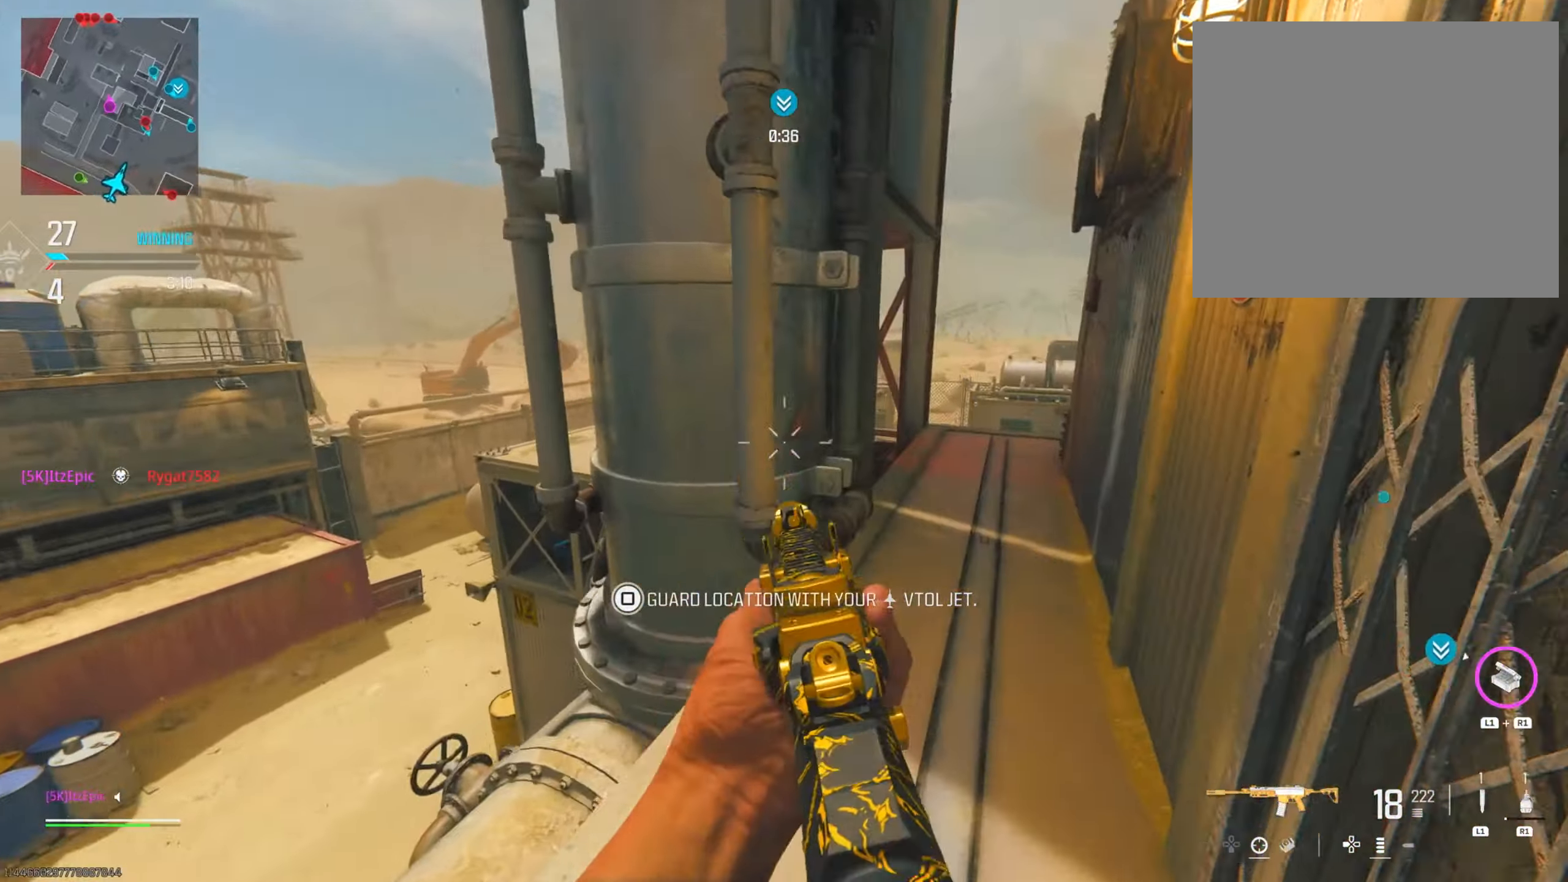
{"buttons": [], "left_stick": "up-right", "right_stick": "down", "events": [[50, "left_stick", "up-right"], [83, "R1", "down"], [117, "right_stick", "right"], [217, "right_stick", "center"], [234, "R1", "up"], [467, "right_stick", "down"]]}